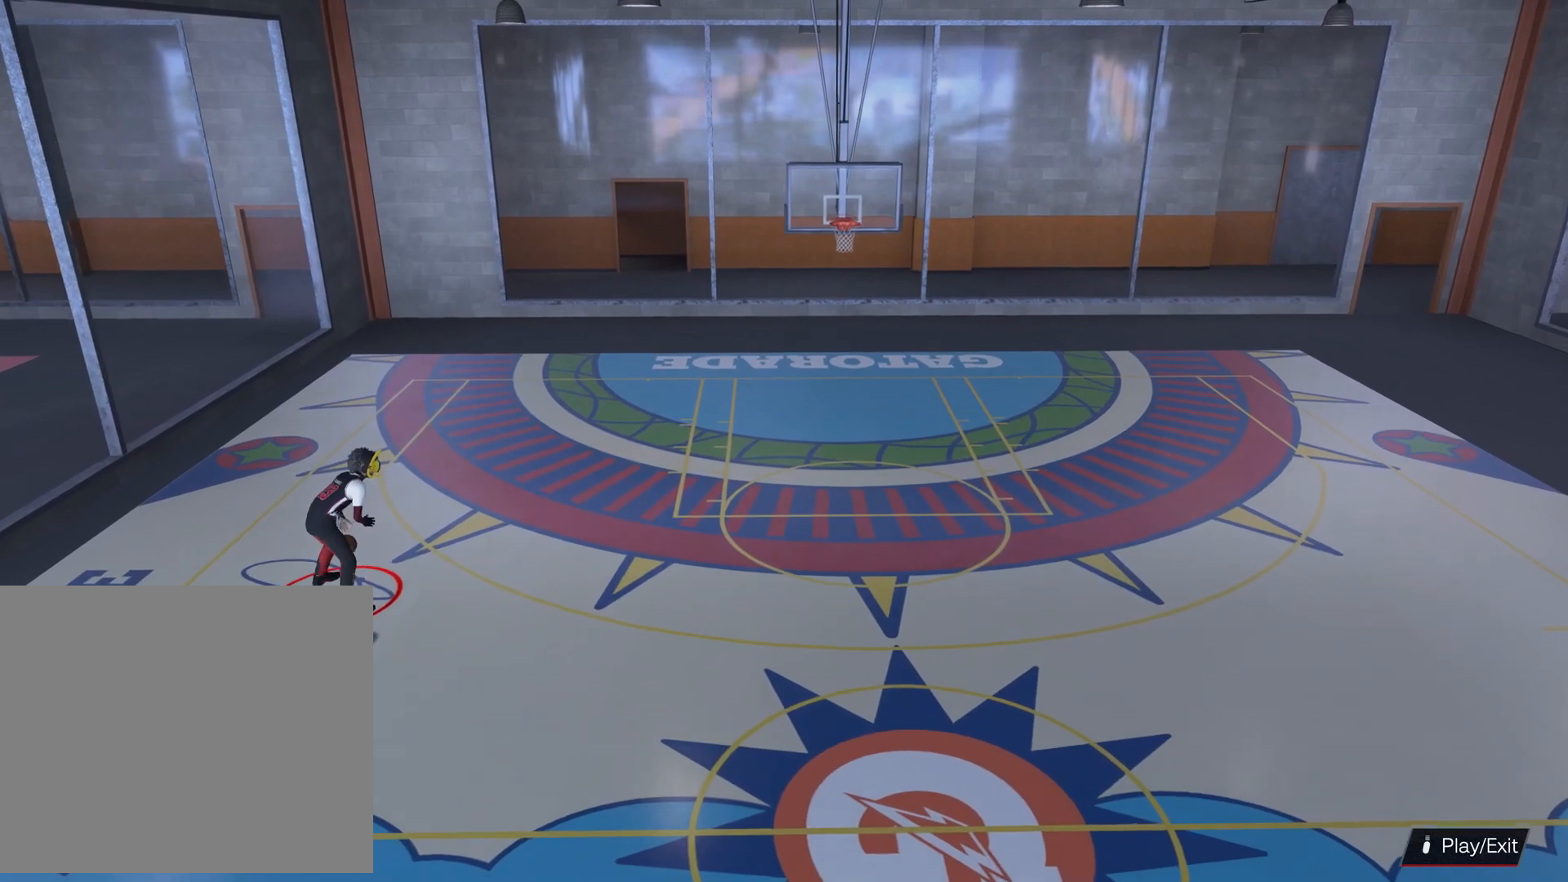
Gameplay with a controller (PlayStation layout); each line is a JSON object with the inputs held at the frame after it. "events" lists button and stick changes between this image and that frame as [ms after this image, input, new state], when the widget could be followed in between. Not read: R2.
{"buttons": [], "left_stick": "center", "right_stick": "center", "events": [[133, "right_stick", "right"], [300, "right_stick", "left"], [400, "right_stick", "center"]]}
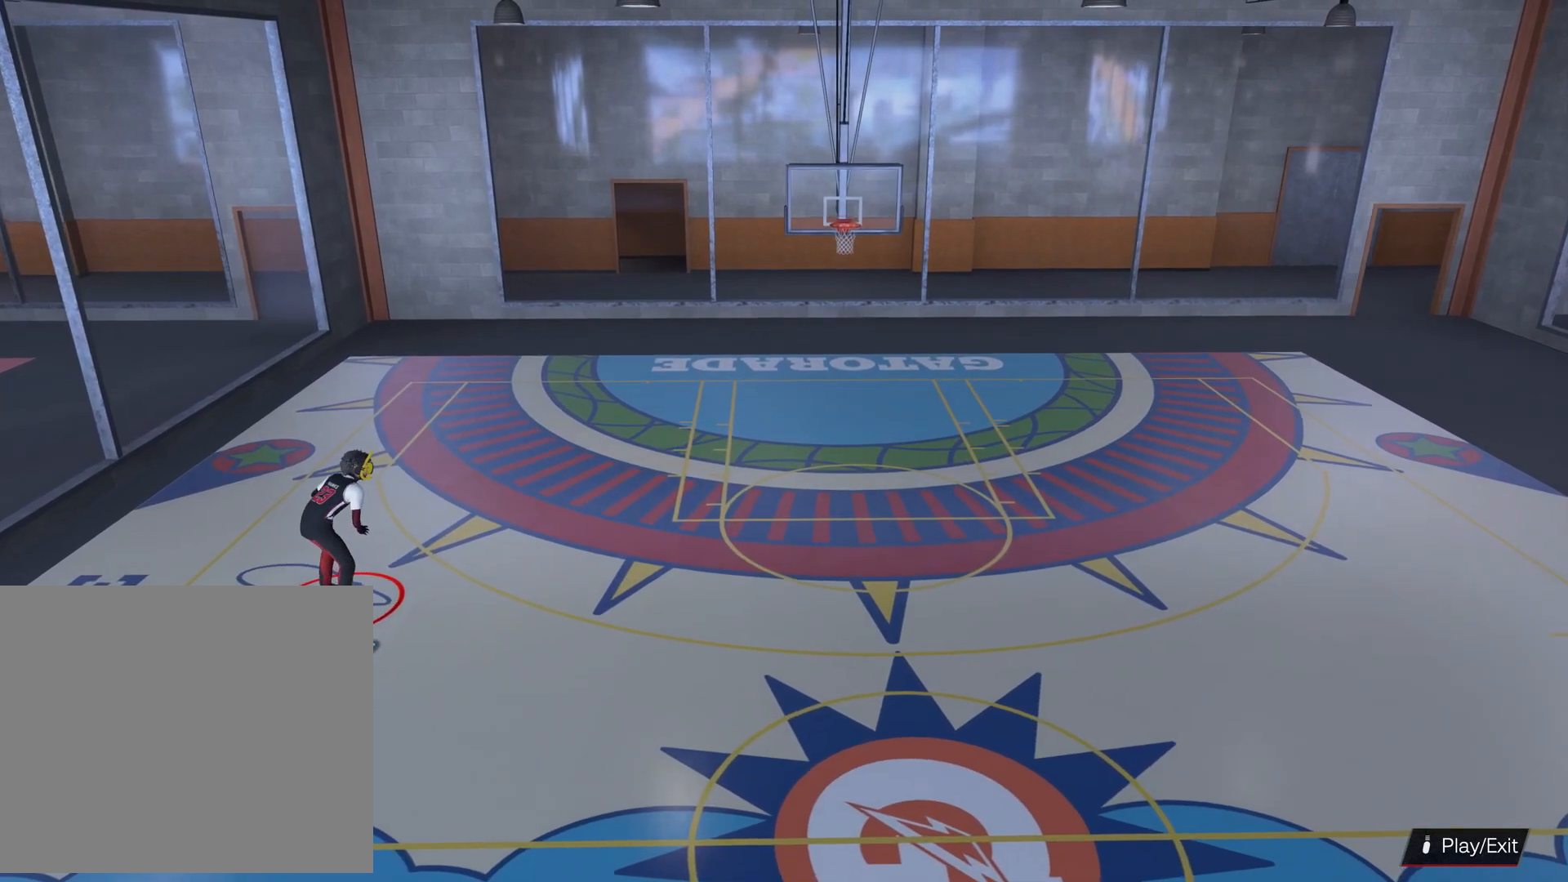
{"buttons": [], "left_stick": "center", "right_stick": "center", "events": []}
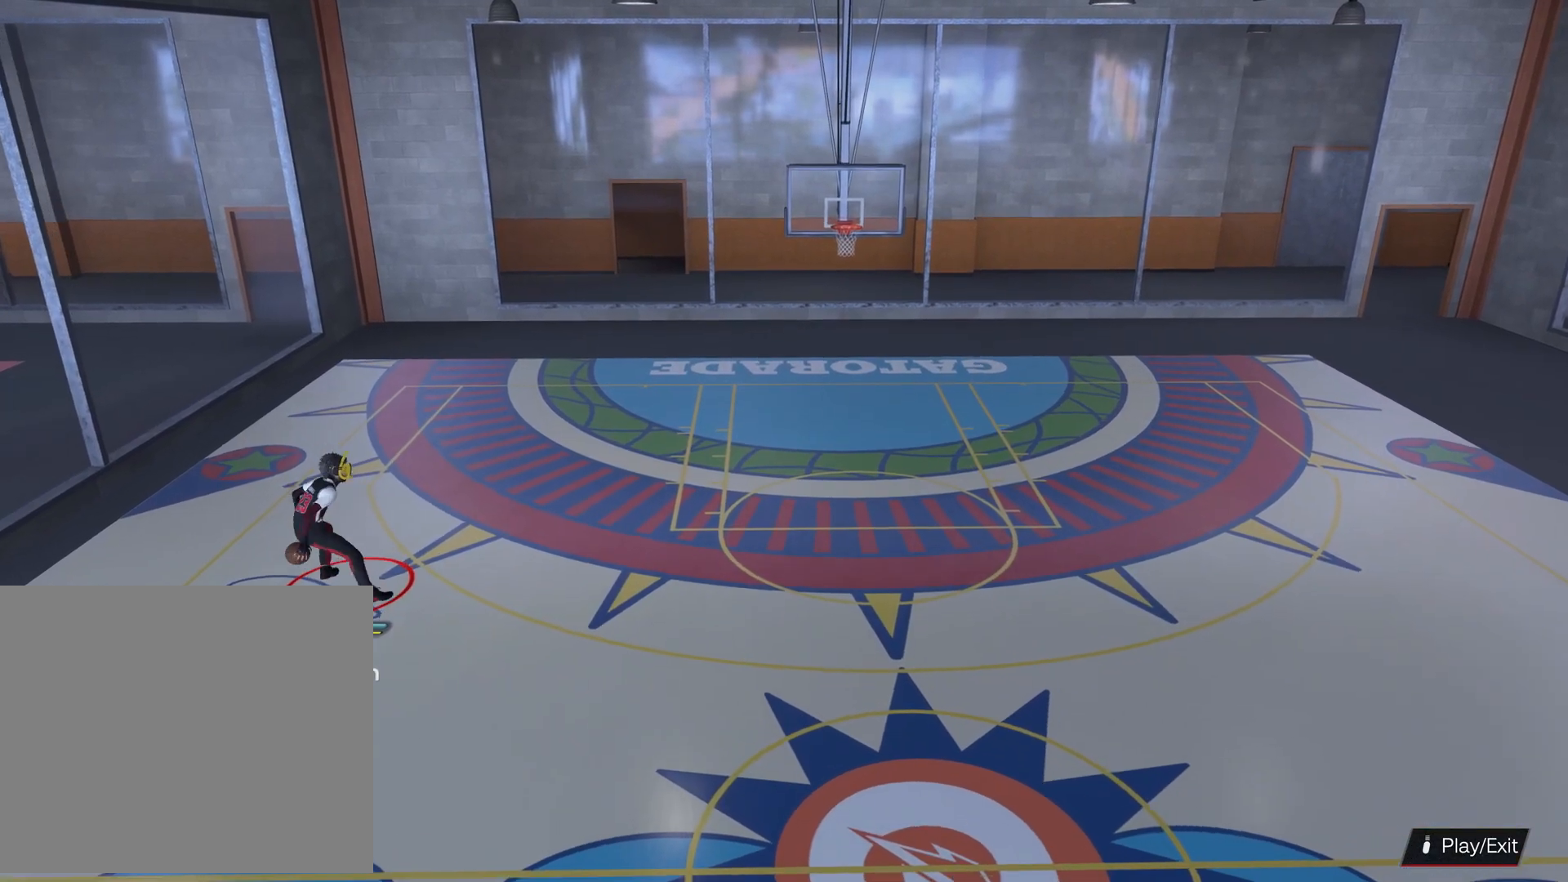
{"buttons": [], "left_stick": "down-right", "right_stick": "center", "events": [[466, "left_stick", "down-right"]]}
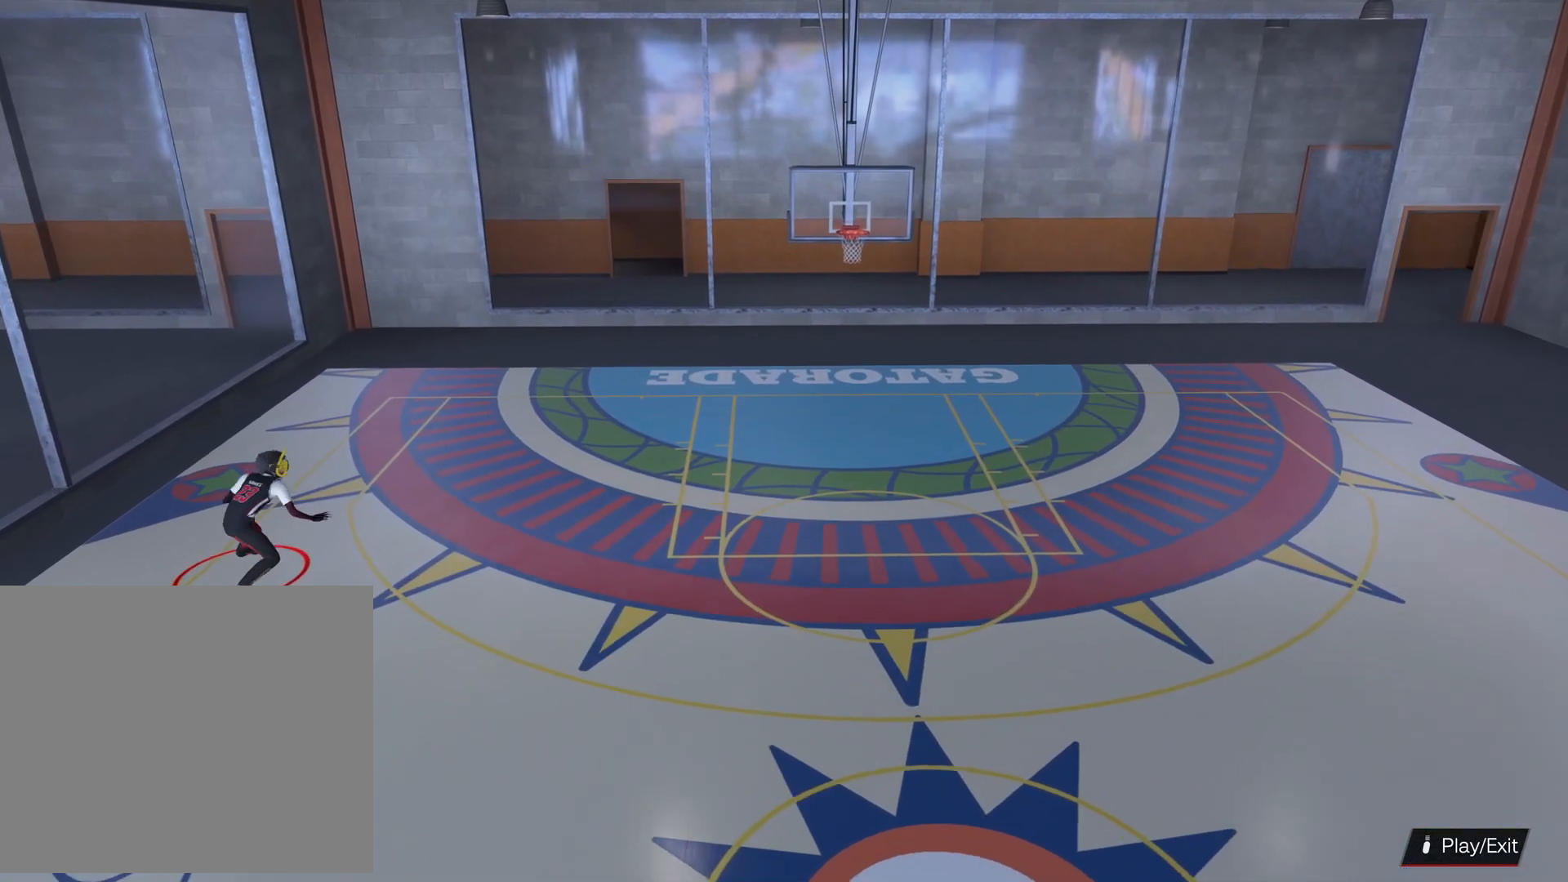
{"buttons": [], "left_stick": "down-right", "right_stick": "center", "events": []}
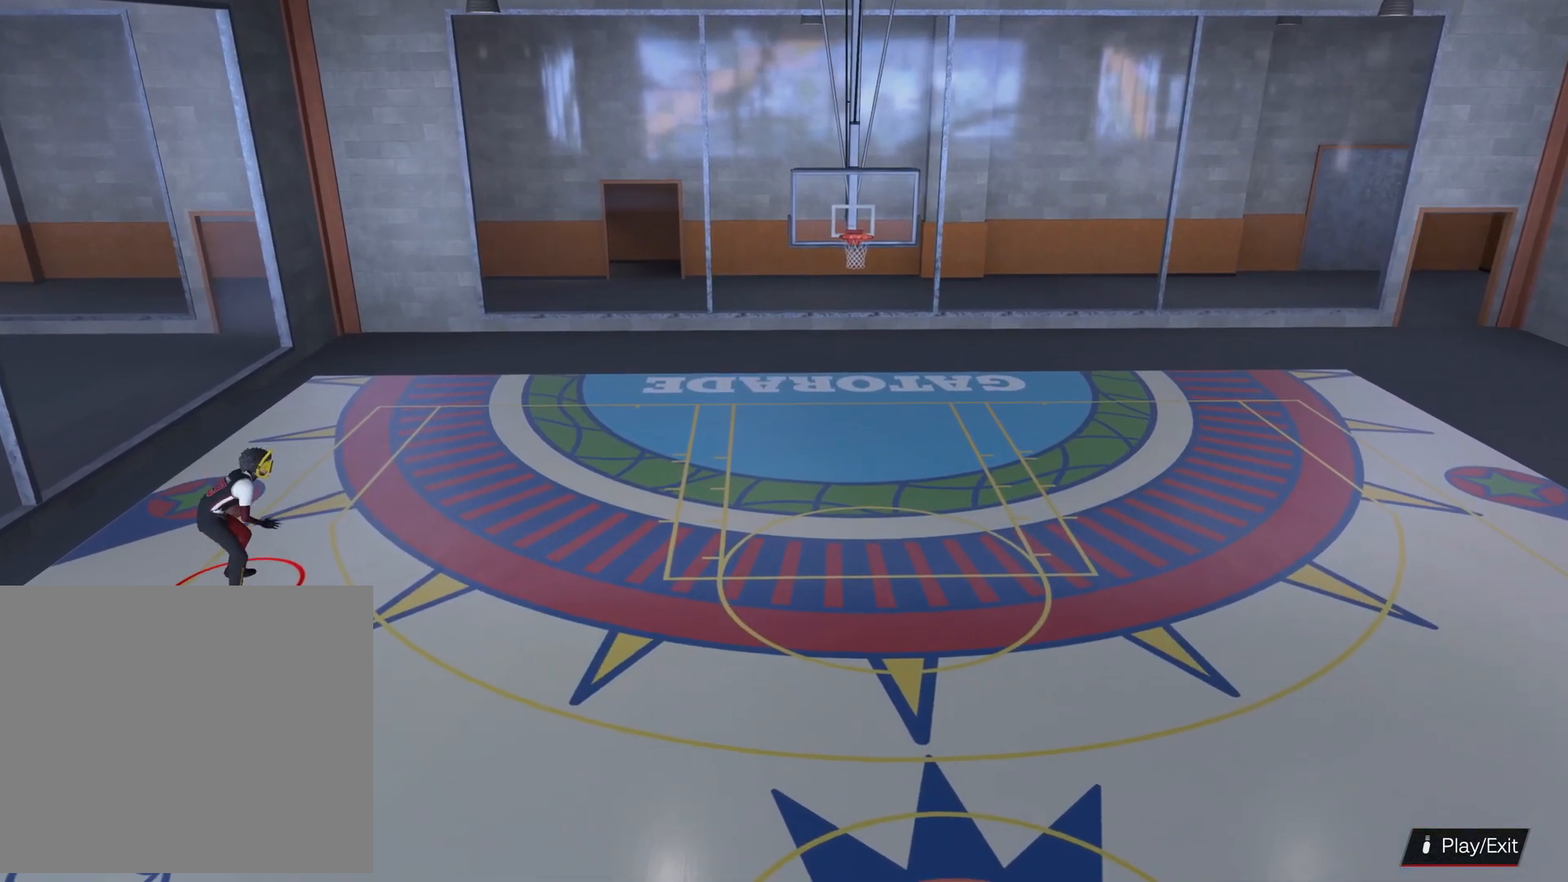
{"buttons": [], "left_stick": "down-right", "right_stick": "center", "events": []}
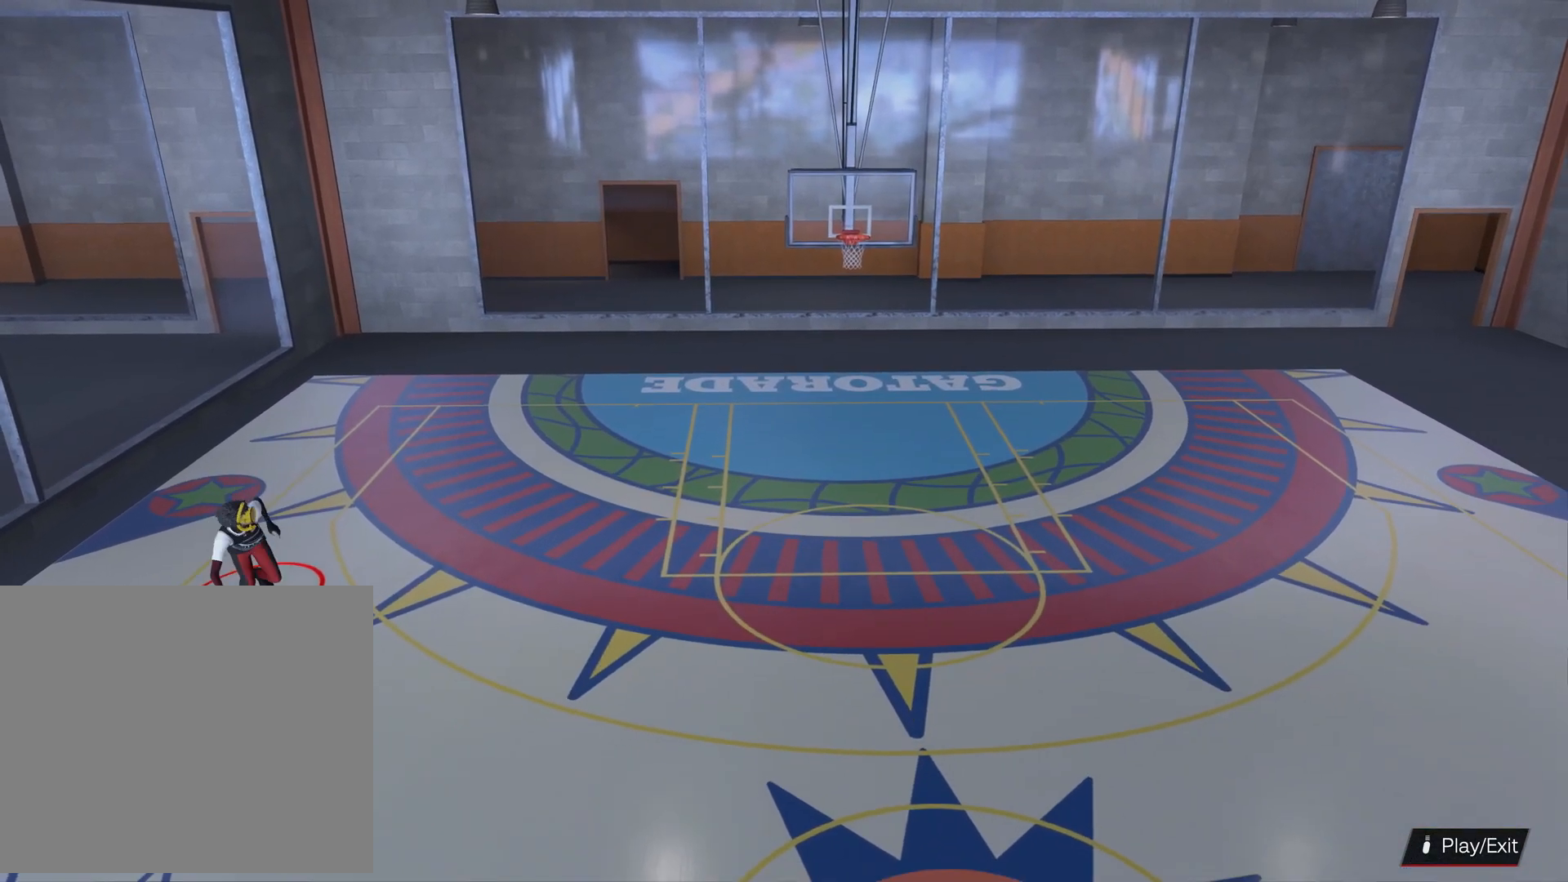
{"buttons": [], "left_stick": "down-right", "right_stick": "center", "events": []}
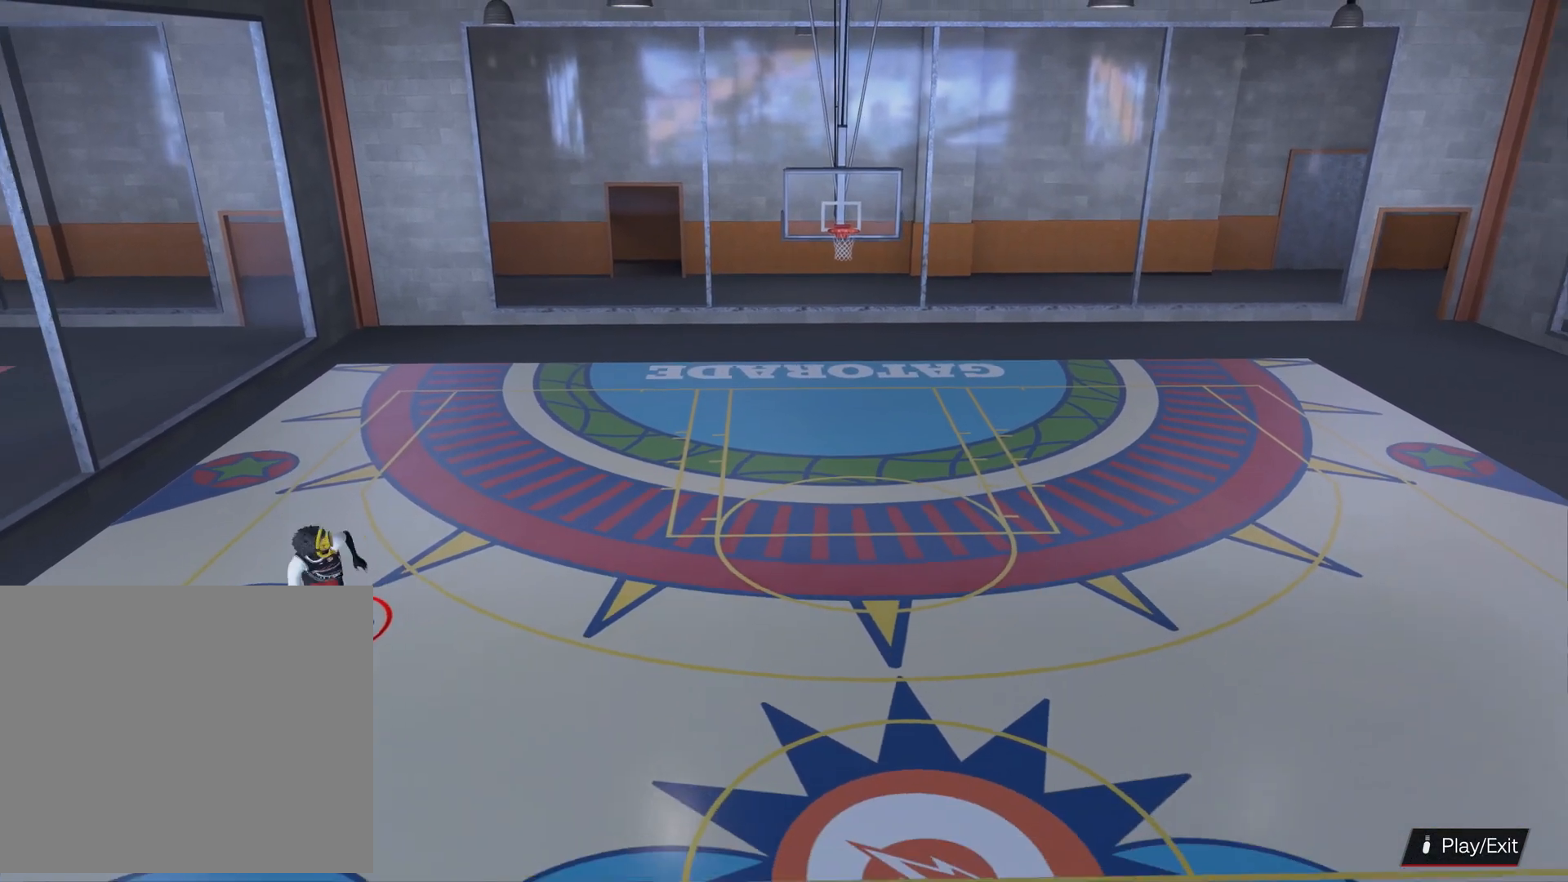
{"buttons": [], "left_stick": "center", "right_stick": "center", "events": [[466, "left_stick", "center"]]}
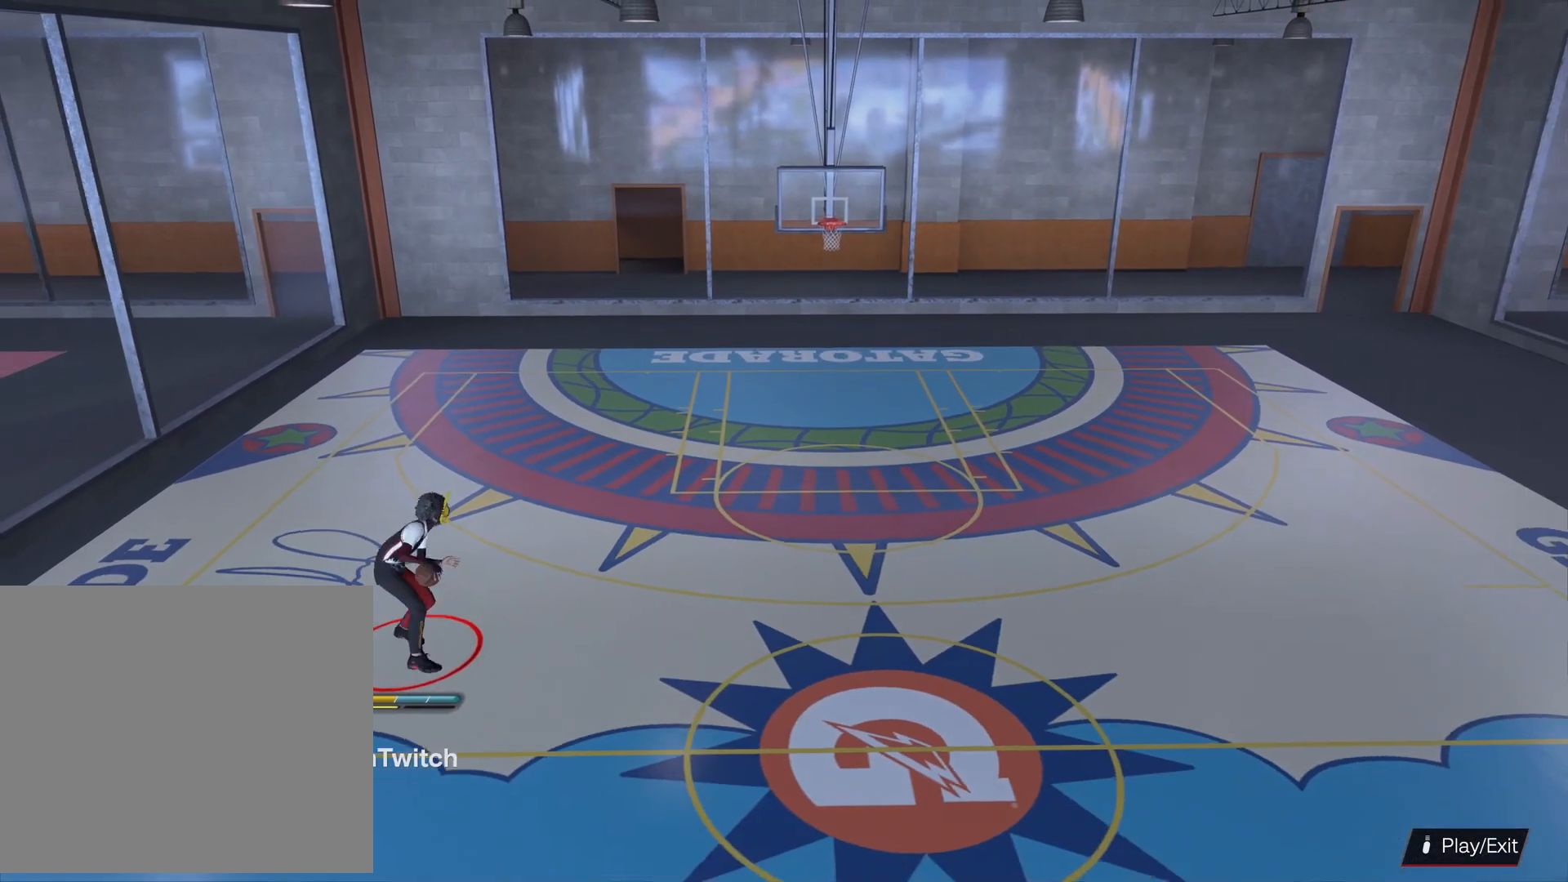
{"buttons": [], "left_stick": "center", "right_stick": "center", "events": []}
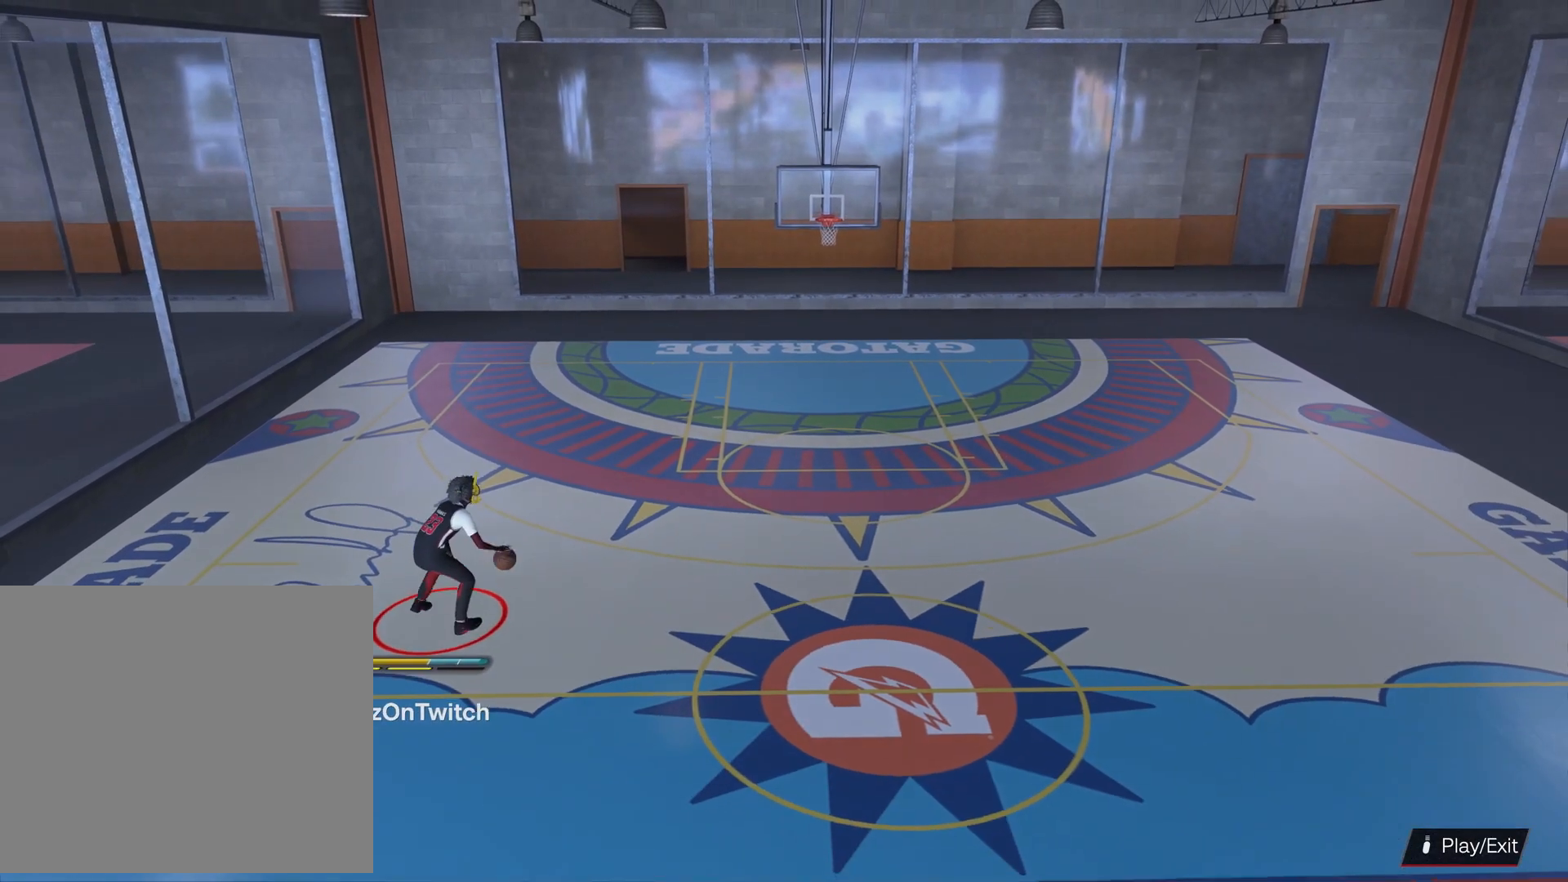
{"buttons": [], "left_stick": "center", "right_stick": "center", "events": [[366, "right_stick", "up"], [433, "right_stick", "center"]]}
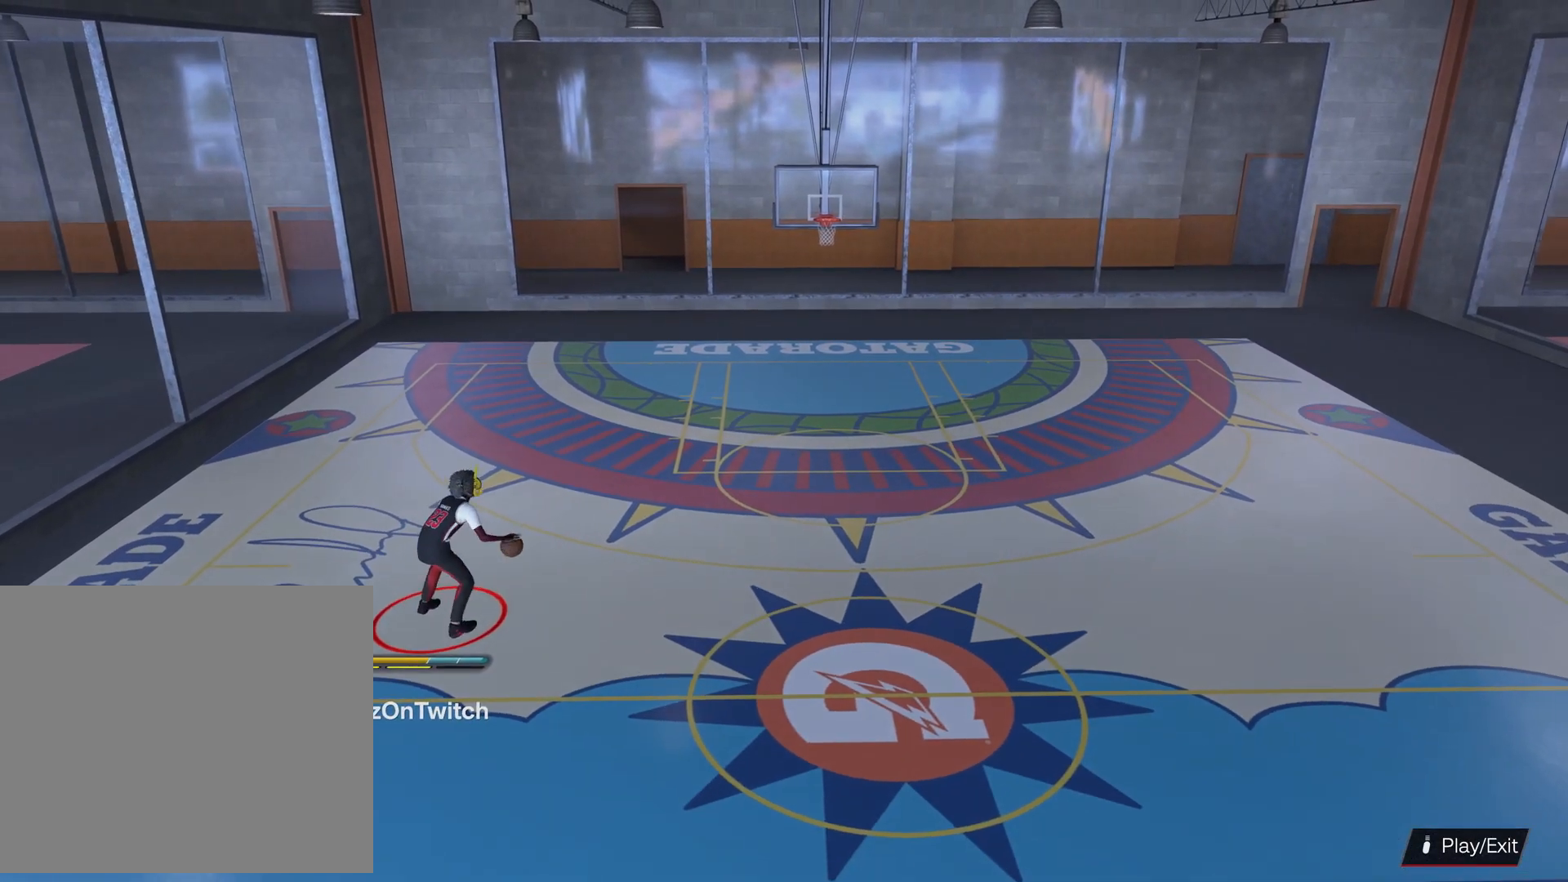
{"buttons": [], "left_stick": "center", "right_stick": "left", "events": [[266, "right_stick", "right"], [433, "right_stick", "left"]]}
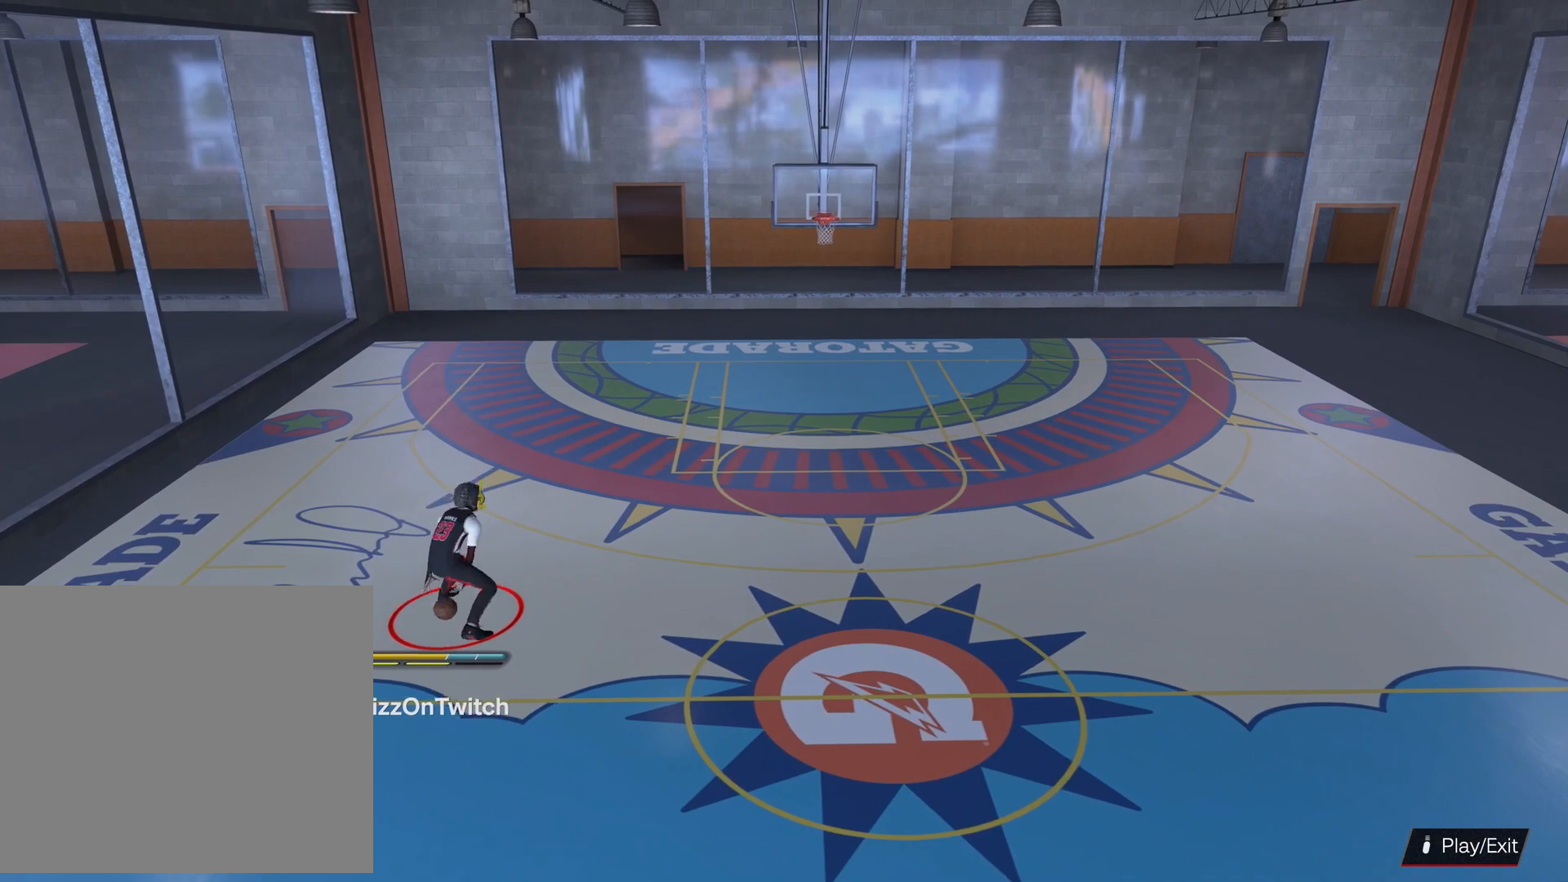
{"buttons": [], "left_stick": "center", "right_stick": "center", "events": [[33, "right_stick", "center"]]}
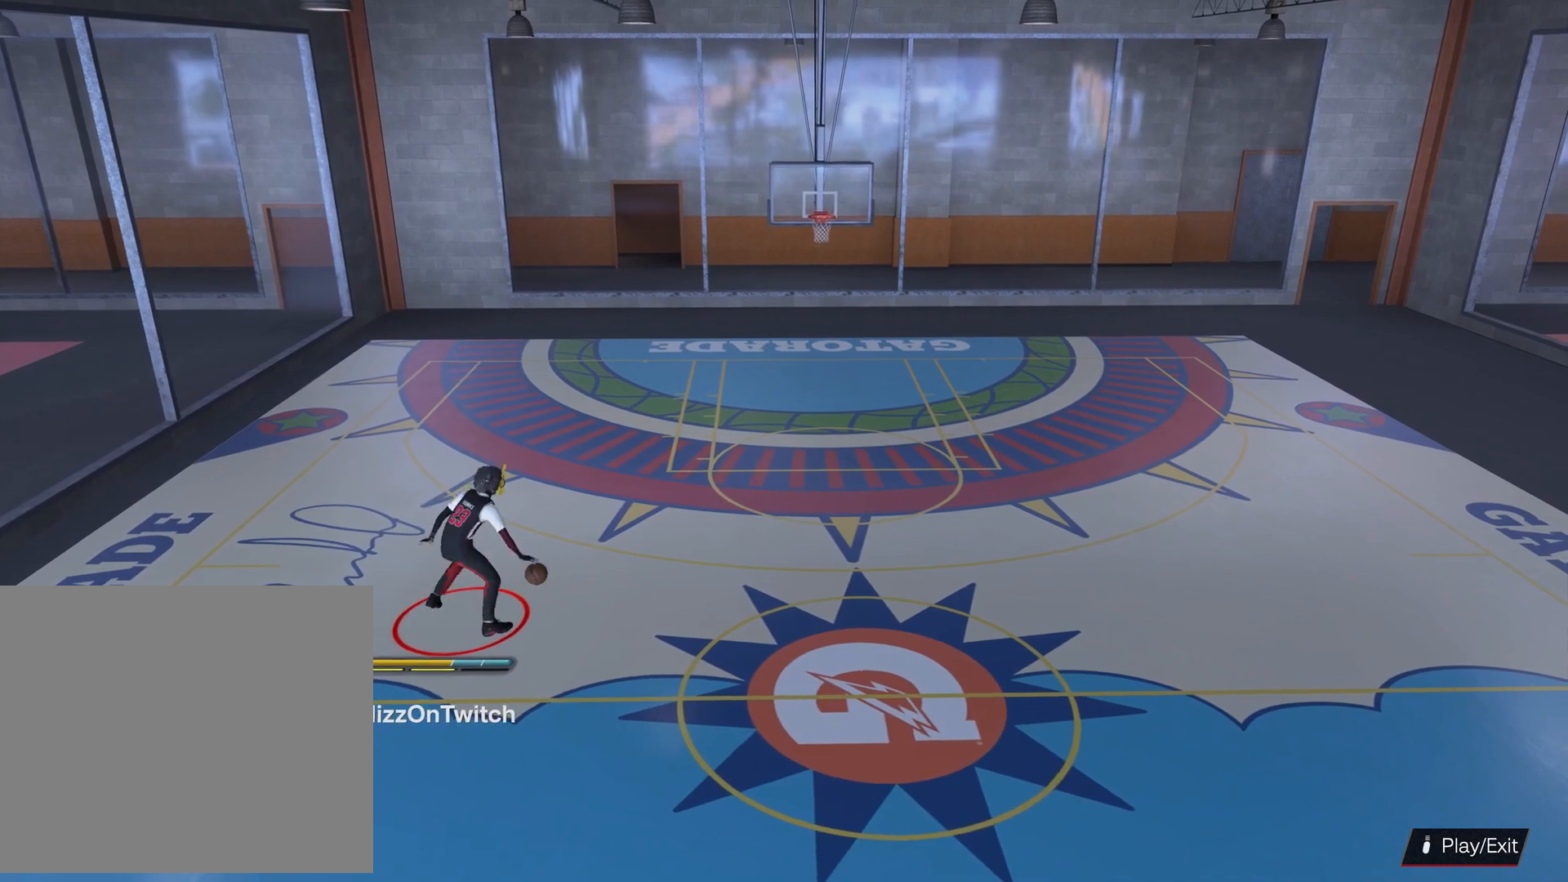
{"buttons": [], "left_stick": "center", "right_stick": "center", "events": []}
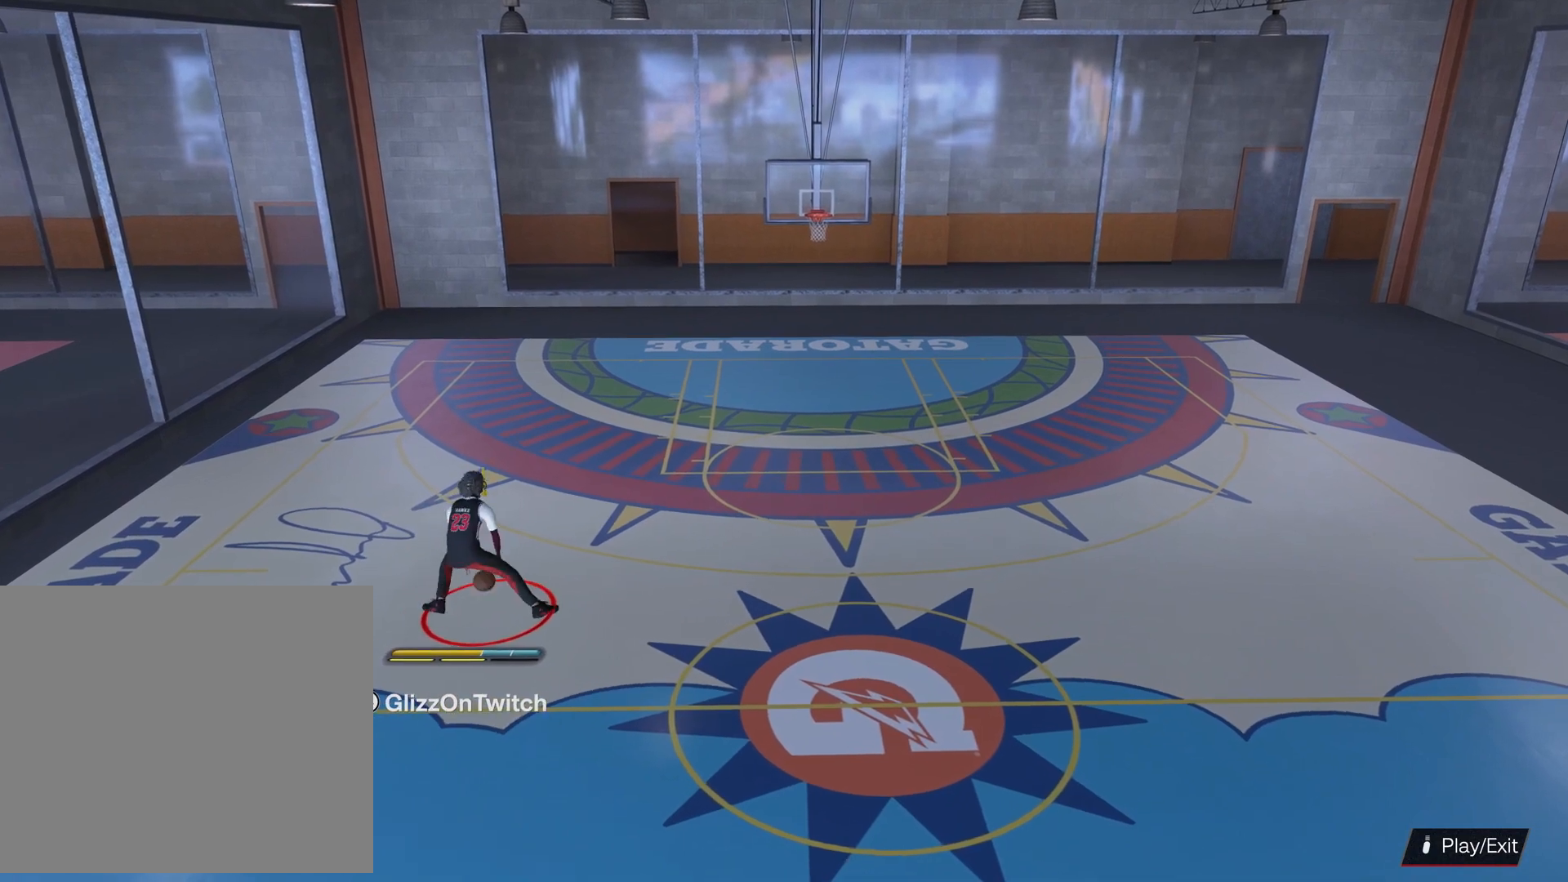
{"buttons": [], "left_stick": "center", "right_stick": "center", "events": []}
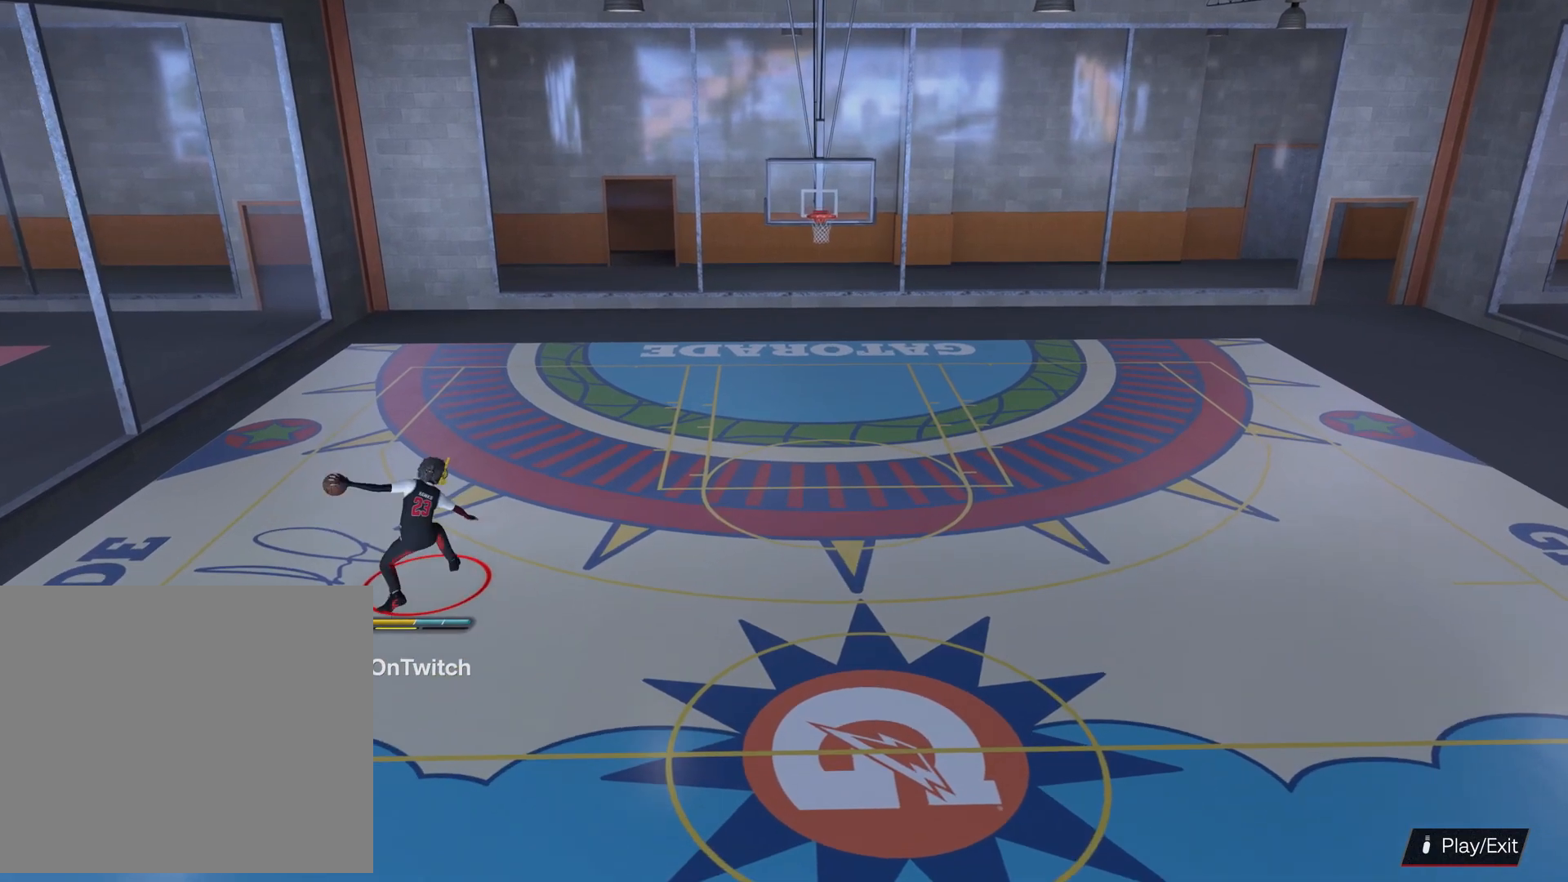
{"buttons": [], "left_stick": "center", "right_stick": "center", "events": []}
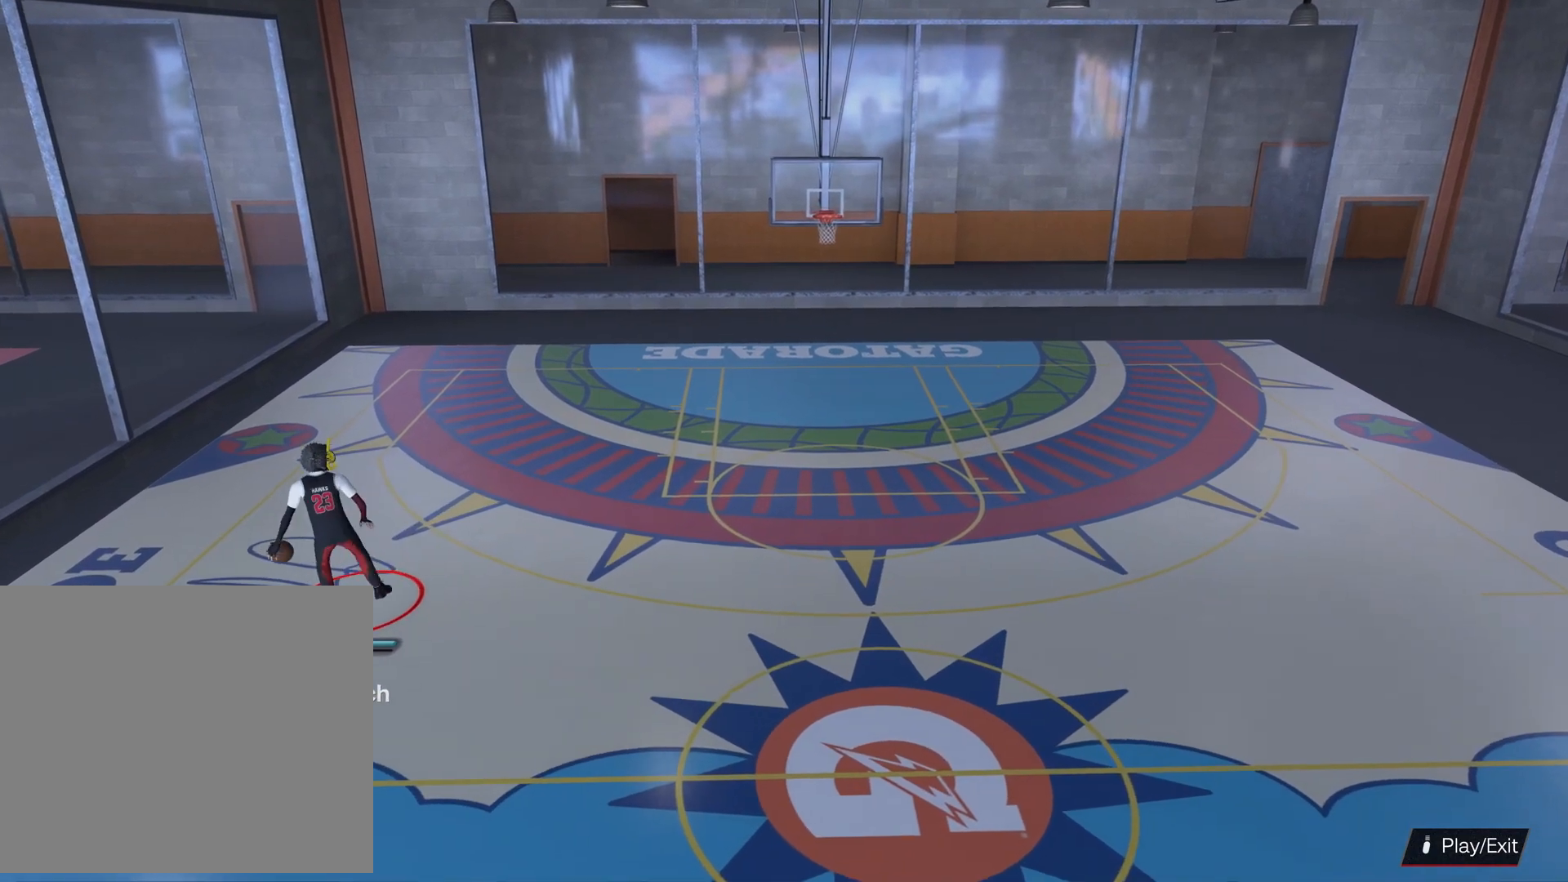
{"buttons": [], "left_stick": "center", "right_stick": "center", "events": []}
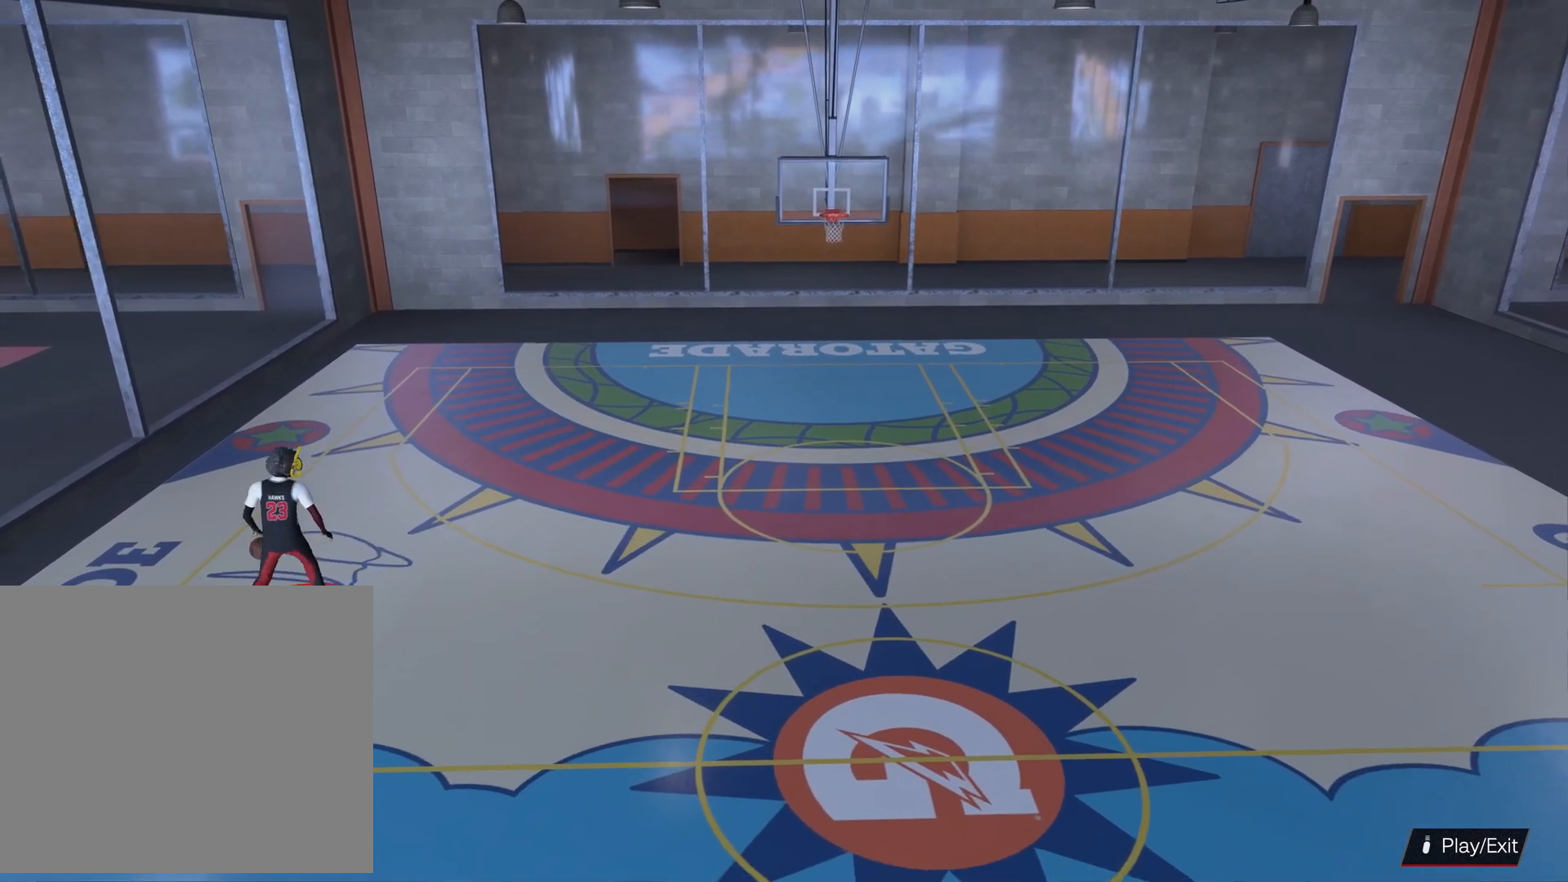
{"buttons": [], "left_stick": "center", "right_stick": "center", "events": [[266, "right_stick", "up"], [366, "right_stick", "center"]]}
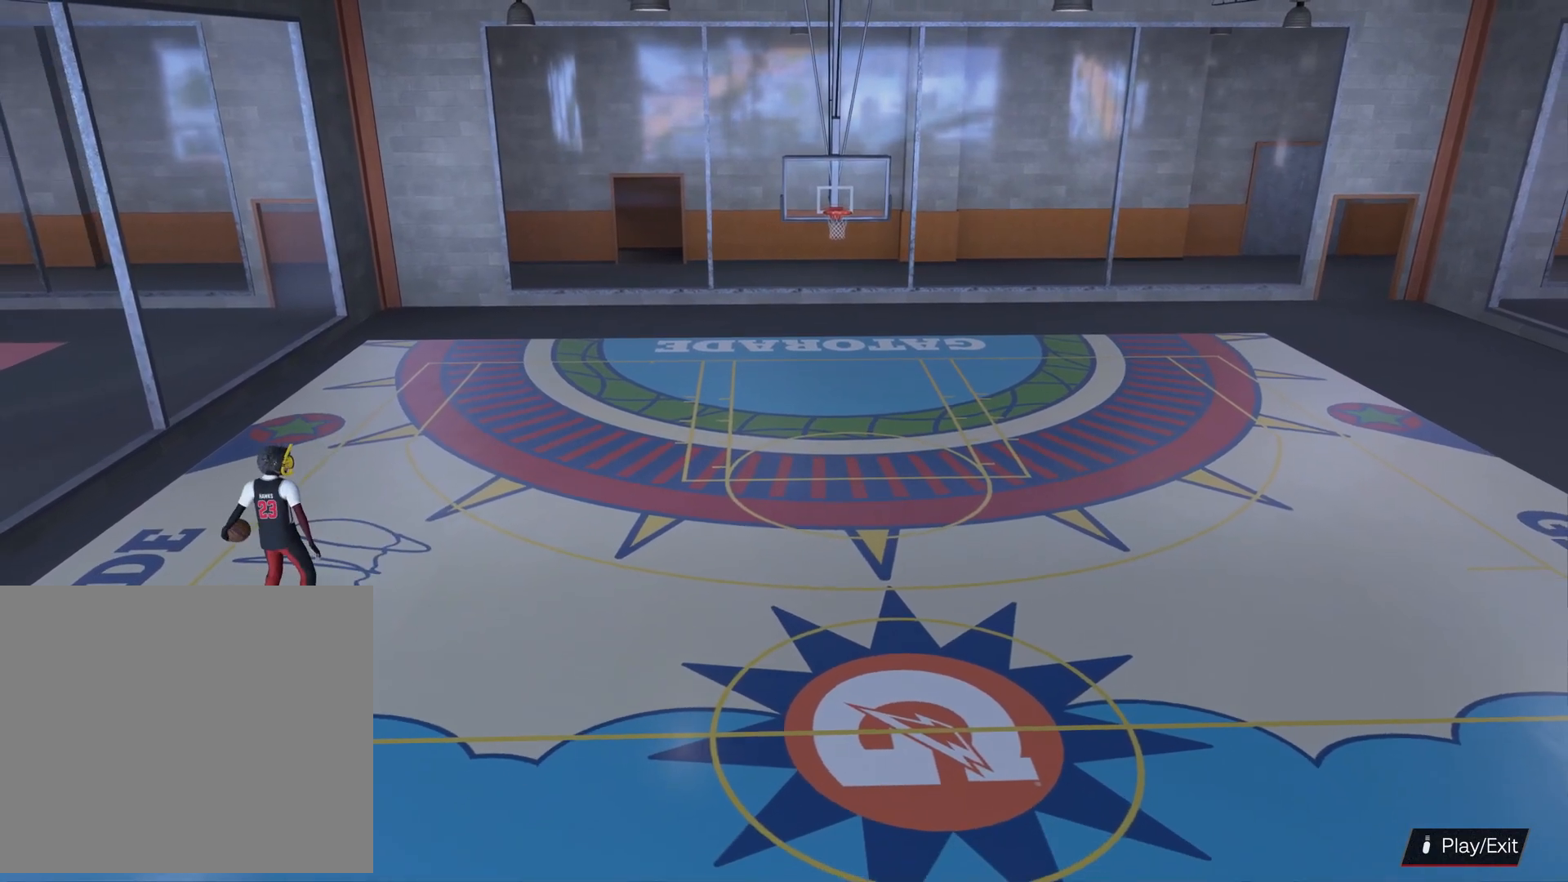
{"buttons": [], "left_stick": "center", "right_stick": "center", "events": [[233, "right_stick", "left"], [366, "right_stick", "right"], [500, "right_stick", "center"]]}
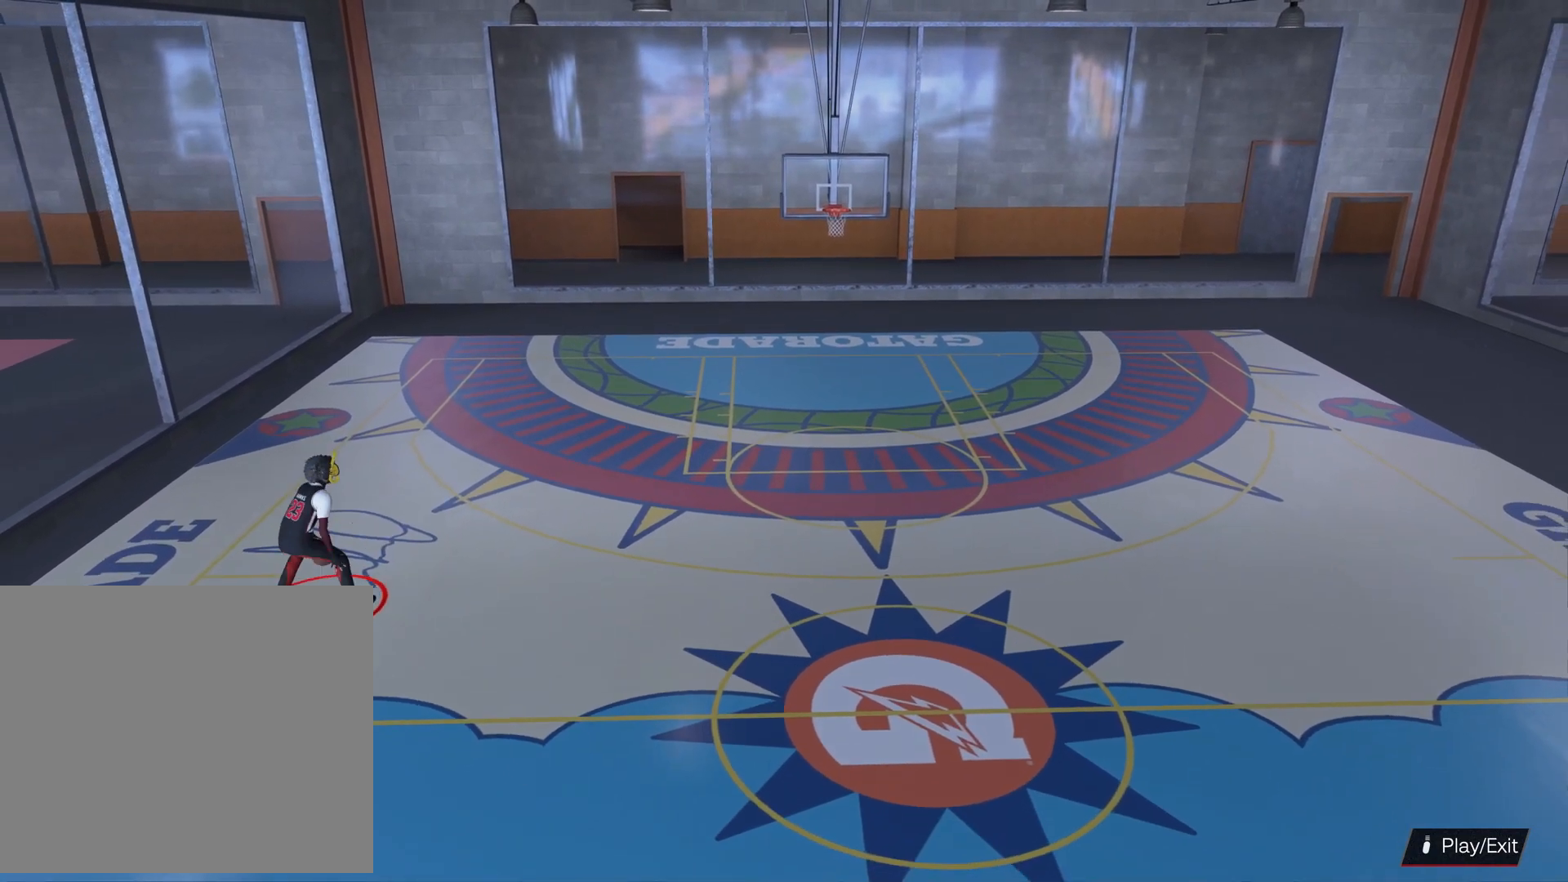
{"buttons": [], "left_stick": "right", "right_stick": "center", "events": [[500, "left_stick", "right"]]}
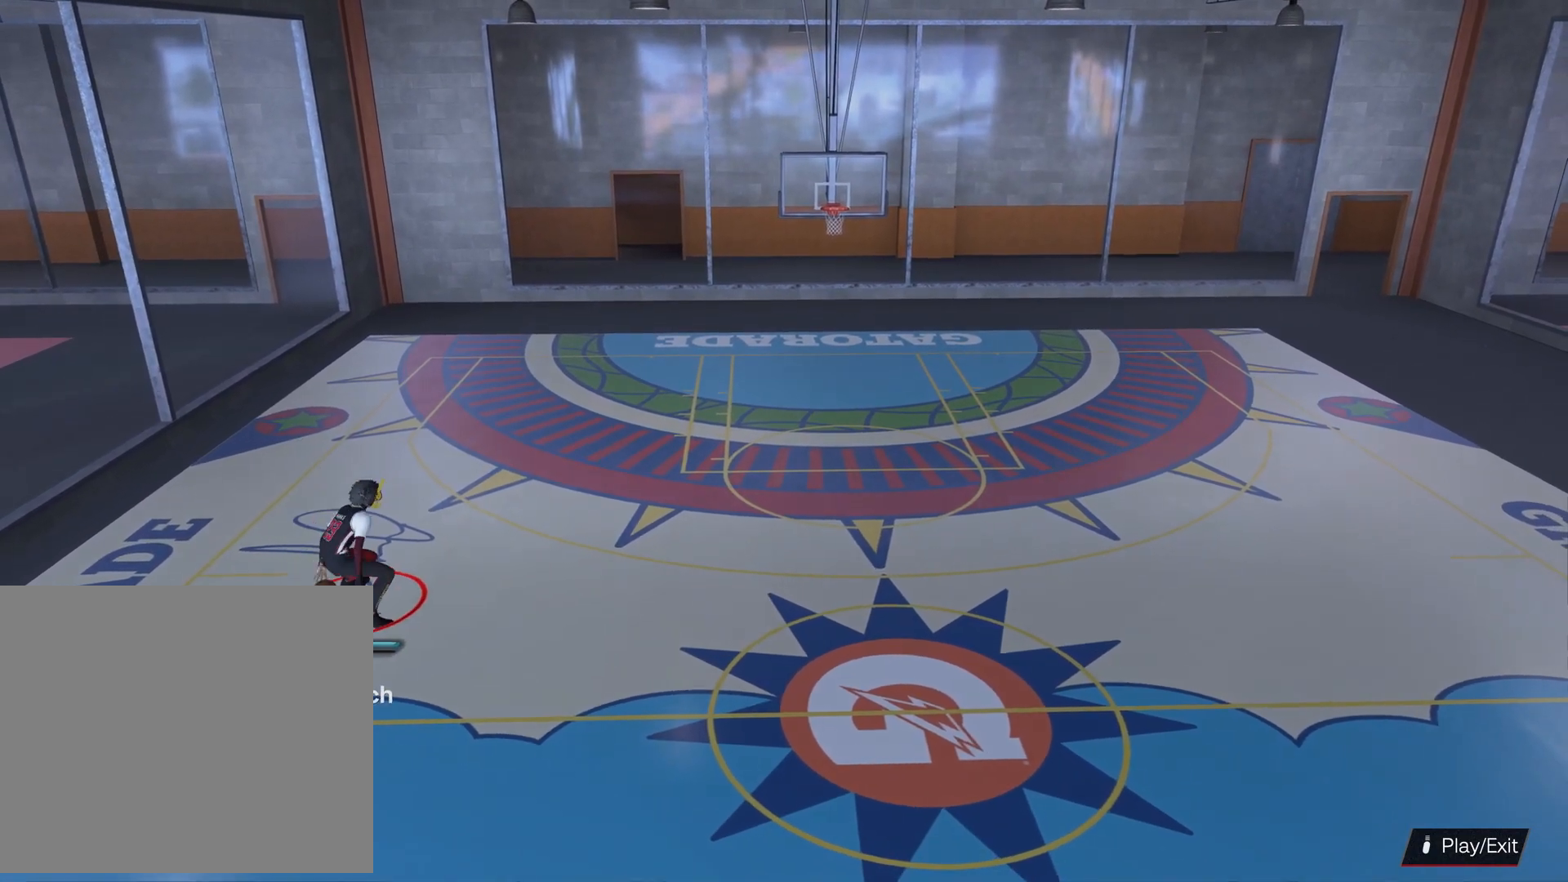
{"buttons": [], "left_stick": "right", "right_stick": "center", "events": []}
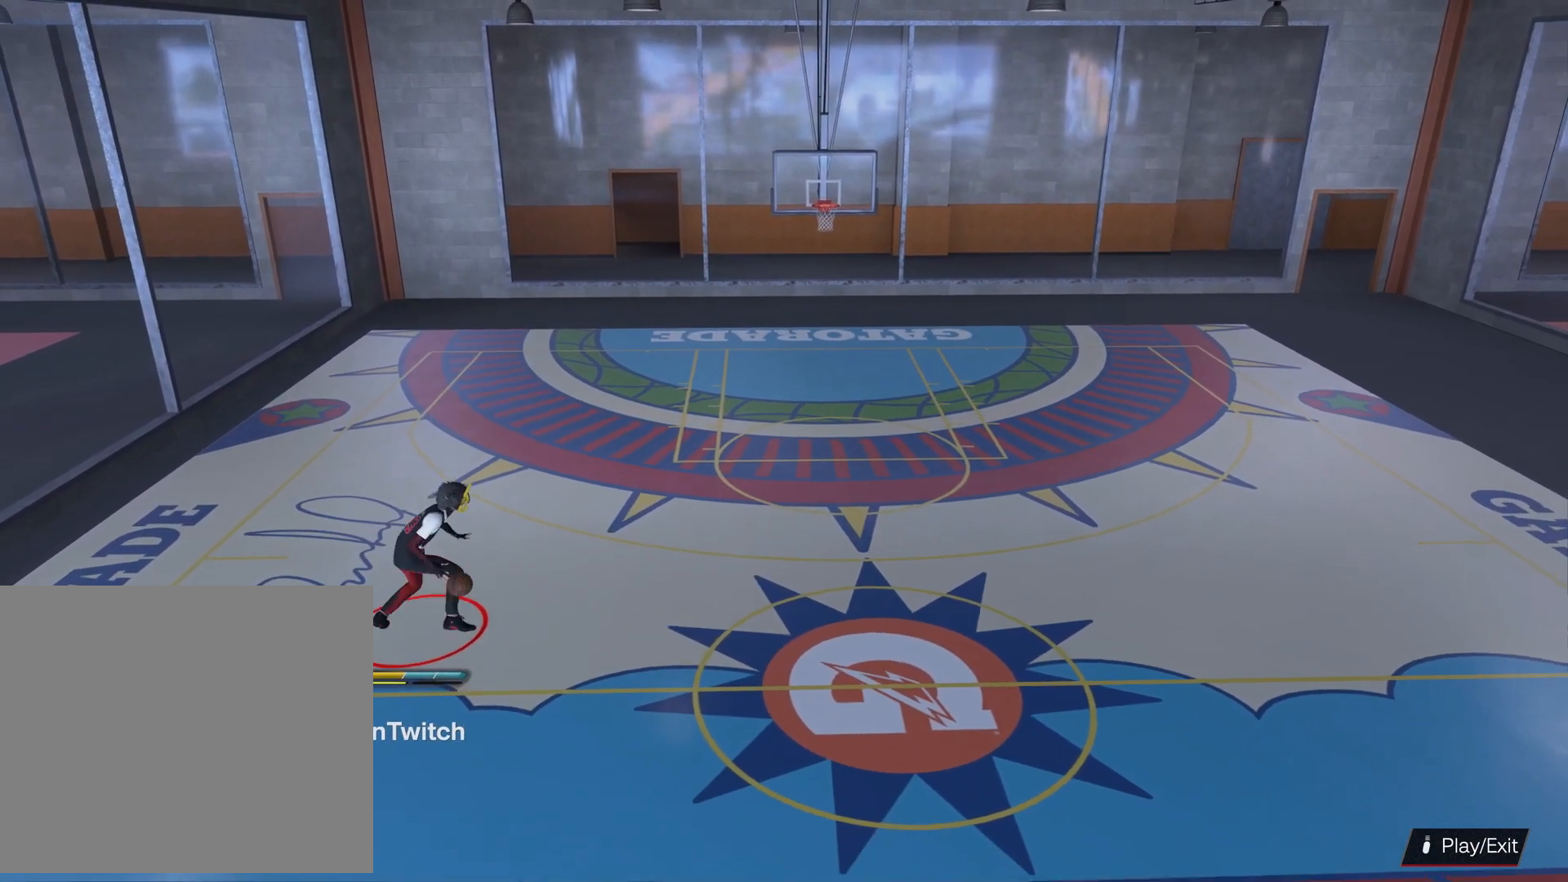
{"buttons": ["L2"], "left_stick": "center", "right_stick": "left", "events": [[100, "L2", "down"], [466, "left_stick", "center"], [466, "right_stick", "left"]]}
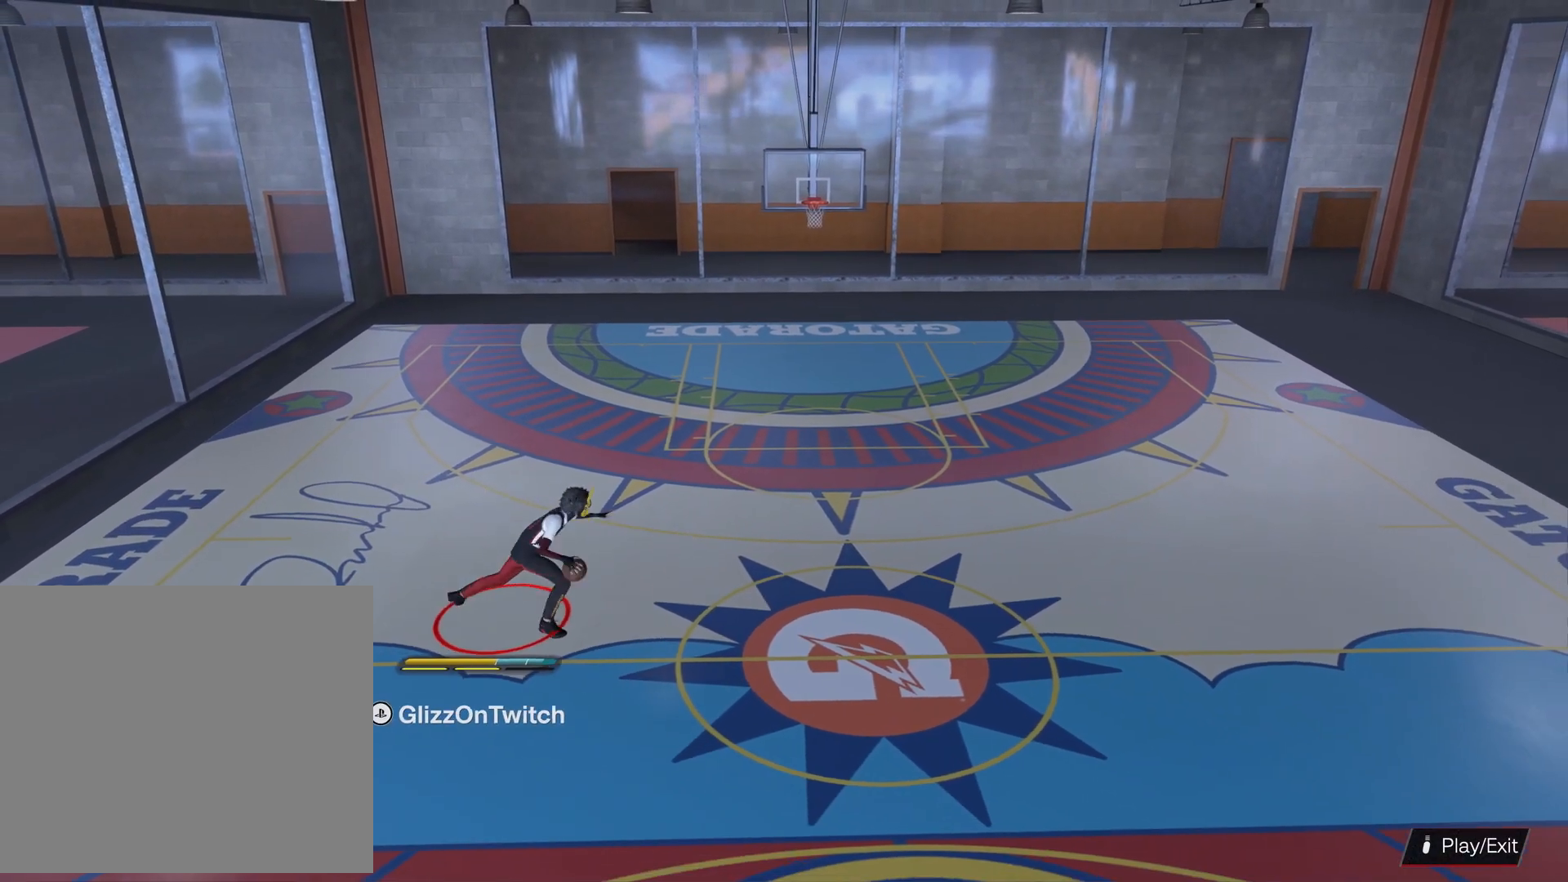
{"buttons": [], "left_stick": "center", "right_stick": "center", "events": [[66, "right_stick", "center"], [100, "L2", "up"], [300, "right_stick", "down-right"], [400, "right_stick", "center"]]}
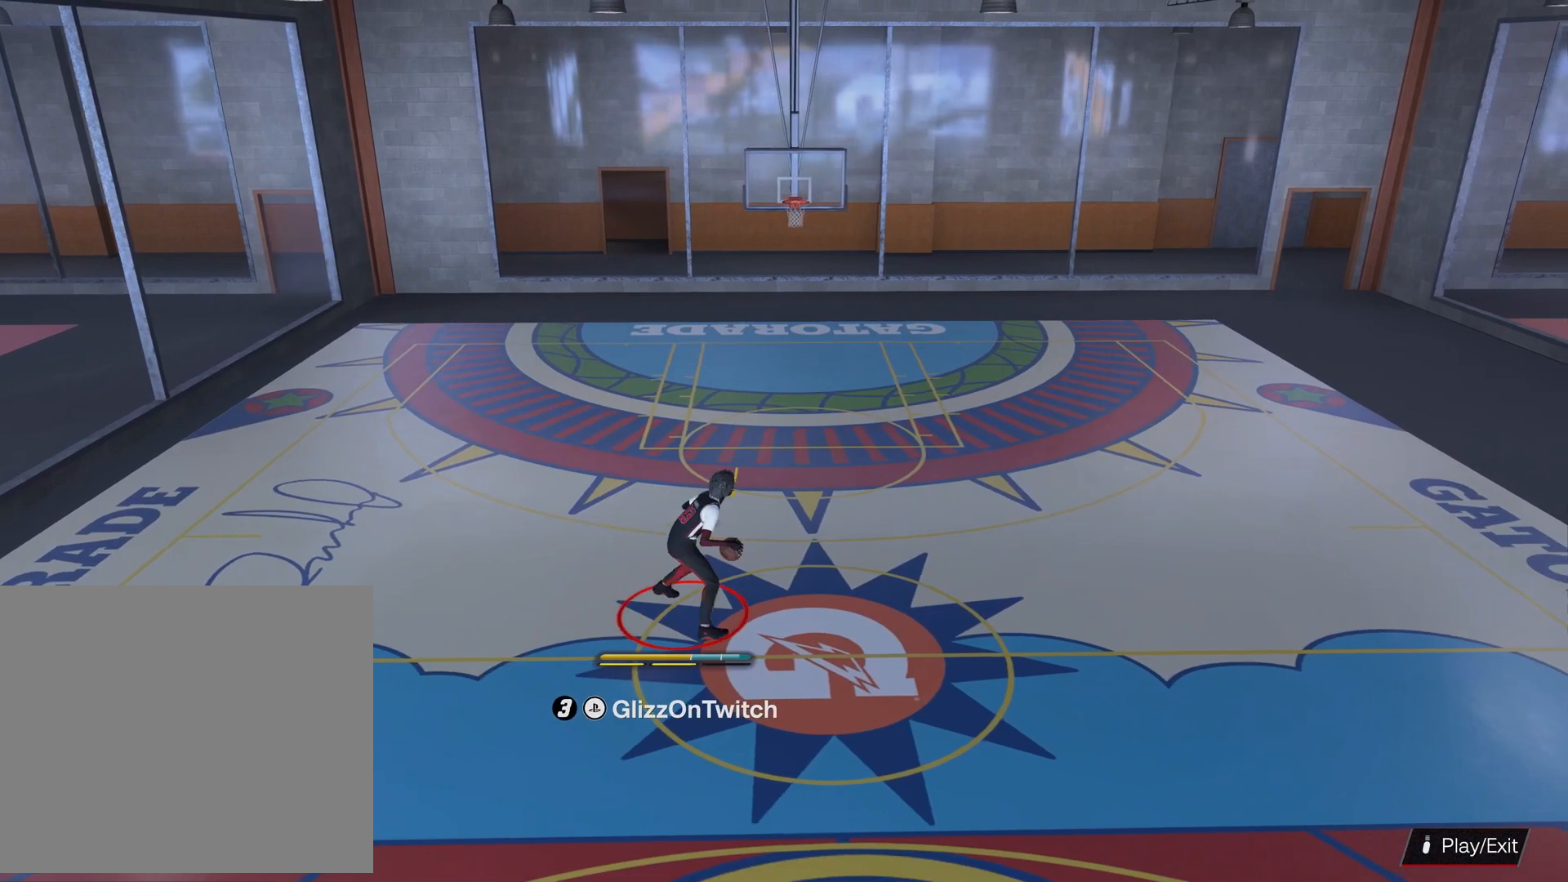
{"buttons": [], "left_stick": "center", "right_stick": "center", "events": [[33, "left_stick", "left"], [166, "left_stick", "center"], [266, "right_stick", "up-left"], [333, "right_stick", "center"]]}
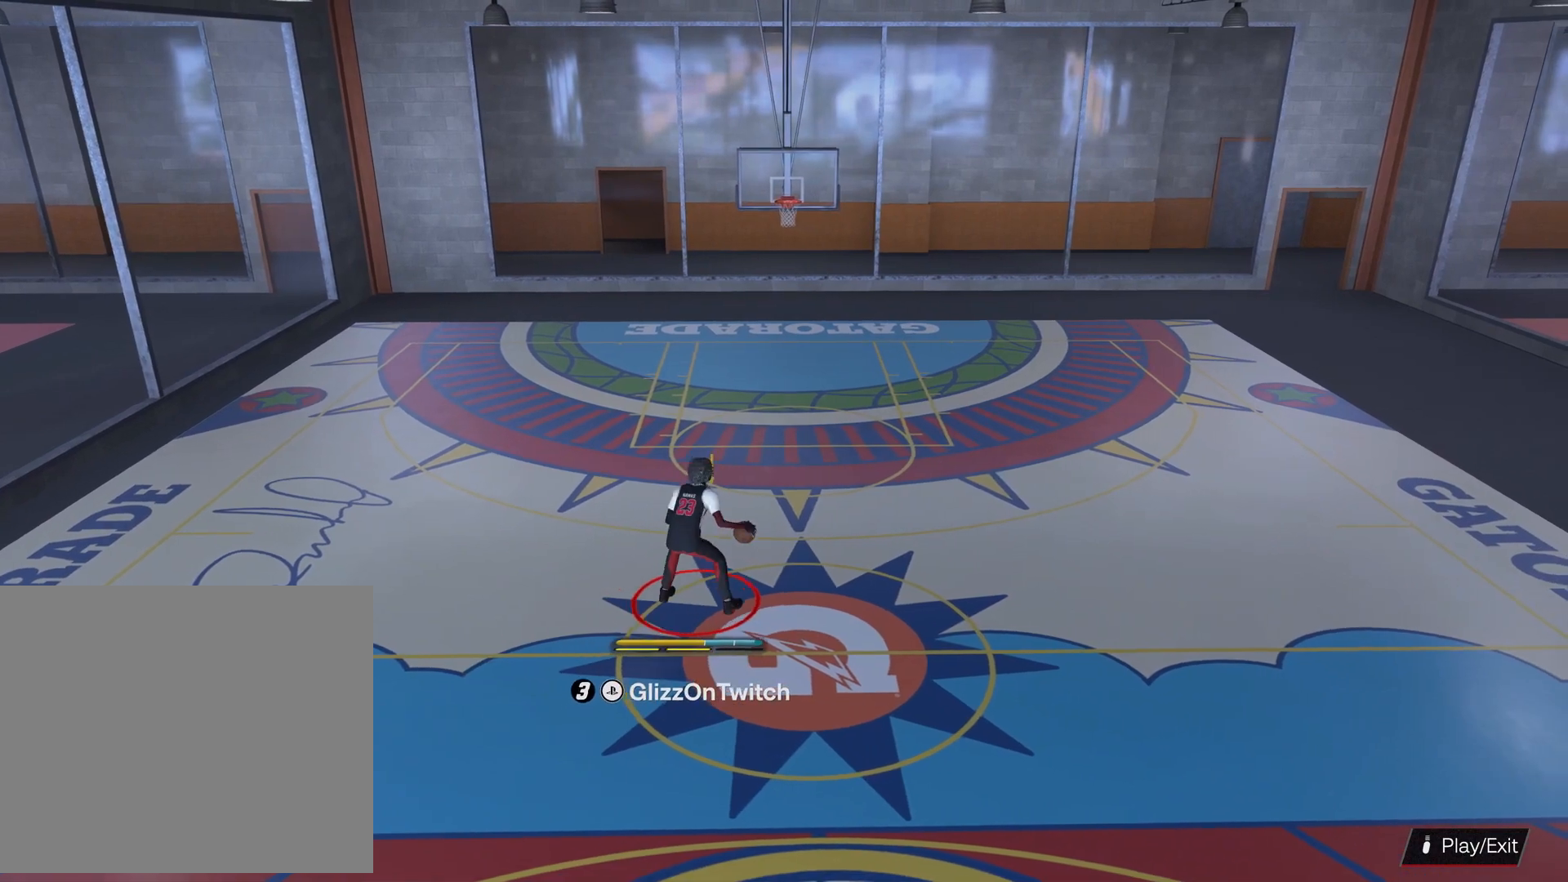
{"buttons": [], "left_stick": "down-left", "right_stick": "center", "events": [[66, "right_stick", "down-right"], [166, "right_stick", "center"], [366, "left_stick", "down-left"]]}
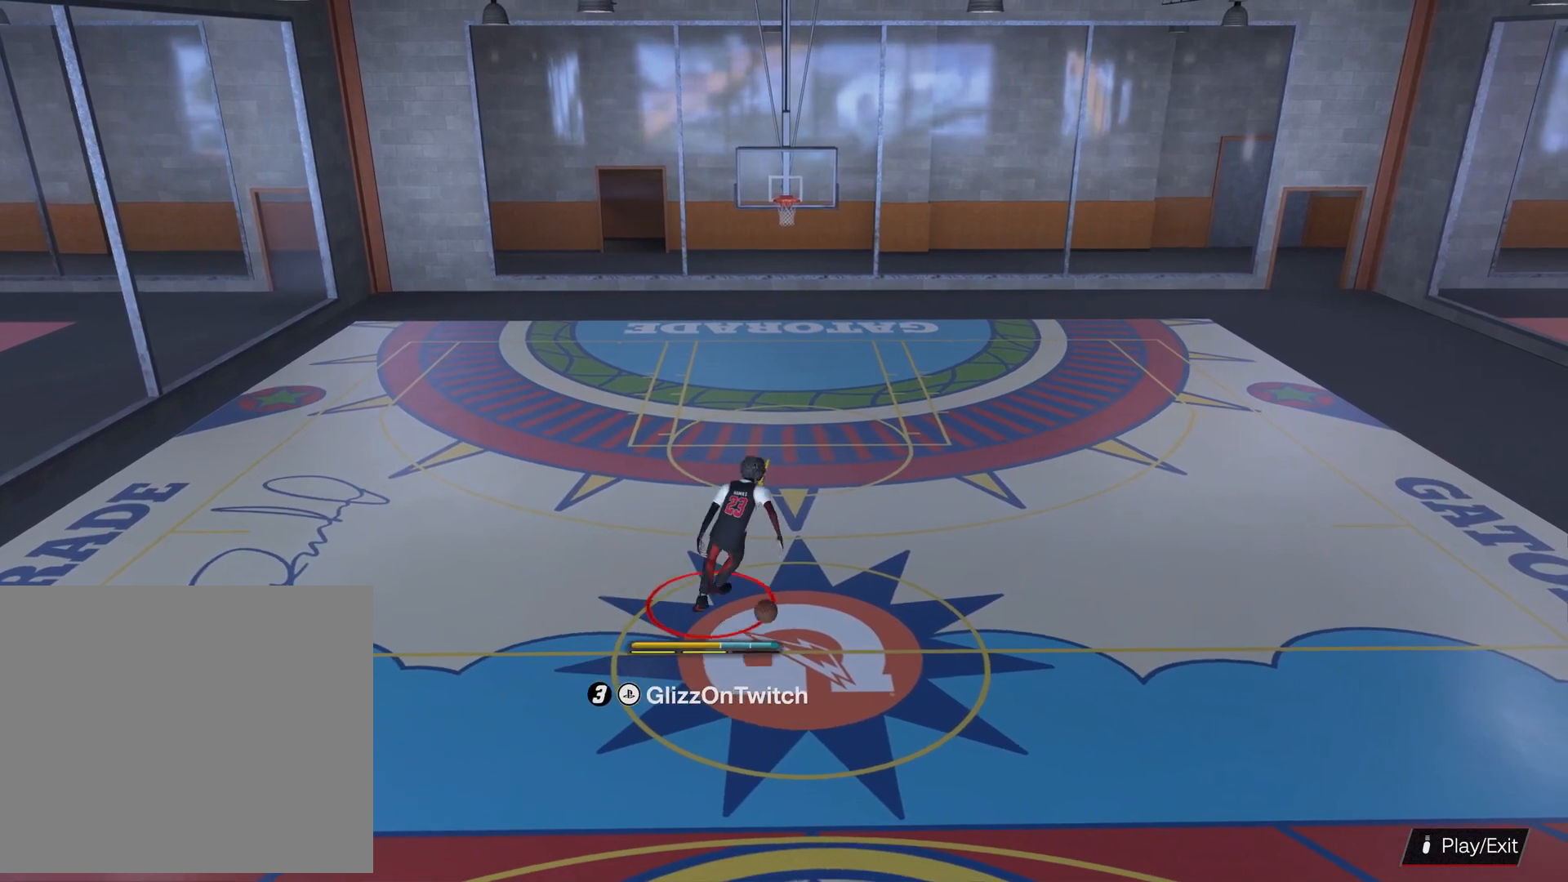
{"buttons": [], "left_stick": "center", "right_stick": "center", "events": [[300, "left_stick", "center"], [433, "right_stick", "right"], [500, "right_stick", "center"]]}
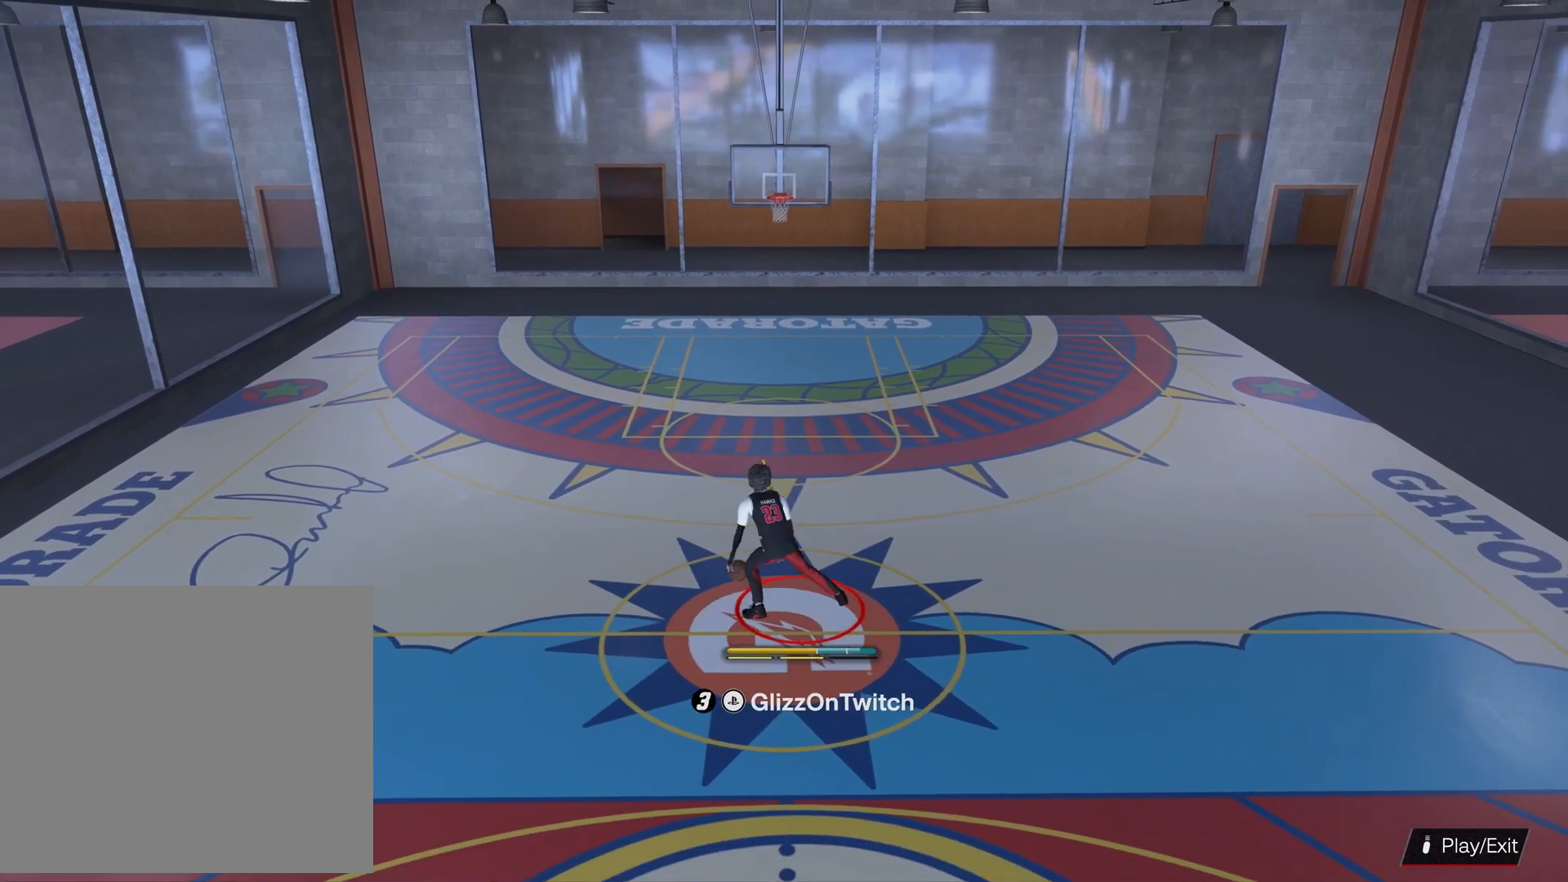
{"buttons": [], "left_stick": "center", "right_stick": "center", "events": [[133, "right_stick", "left"], [266, "right_stick", "center"], [300, "left_stick", "right"], [500, "left_stick", "center"]]}
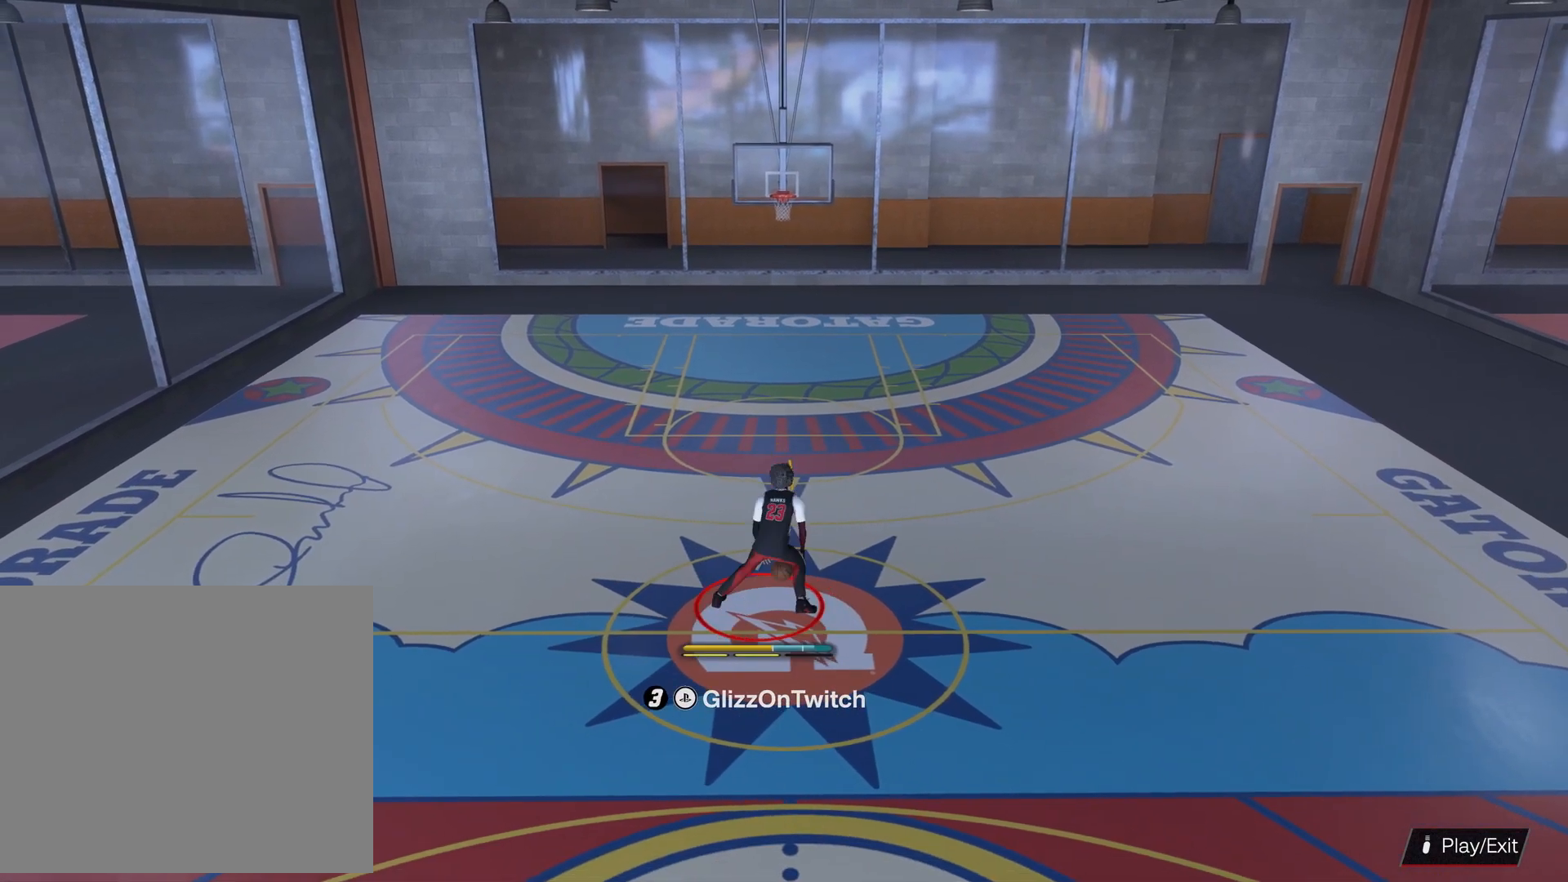
{"buttons": [], "left_stick": "center", "right_stick": "center", "events": [[66, "right_stick", "down-right"], [166, "right_stick", "center"], [366, "left_stick", "down-left"], [500, "left_stick", "center"]]}
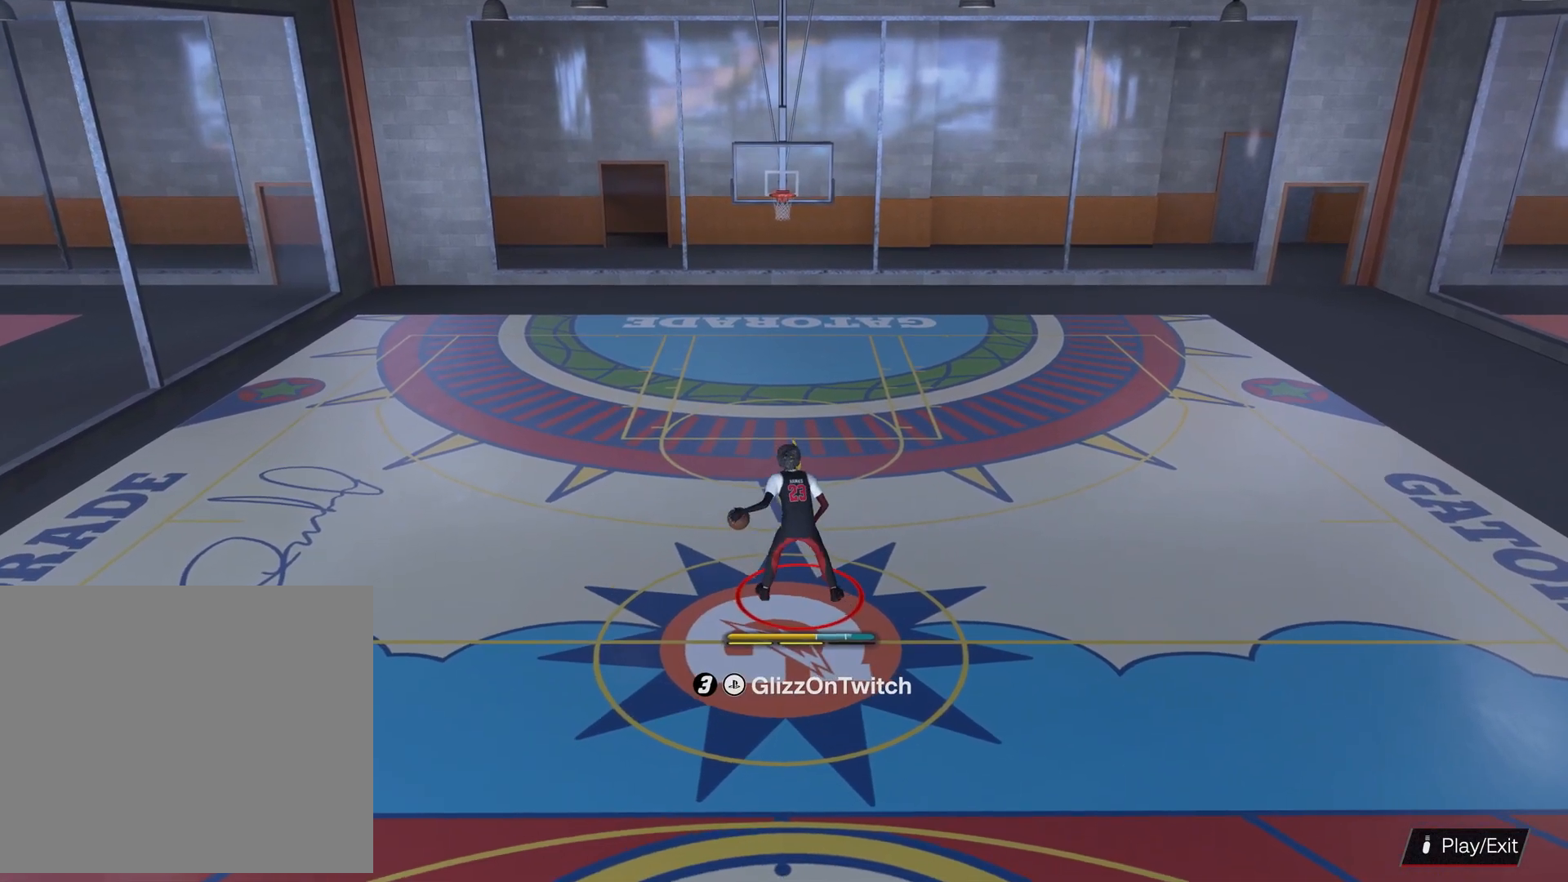
{"buttons": [], "left_stick": "up-right", "right_stick": "center", "events": [[233, "left_stick", "up-right"]]}
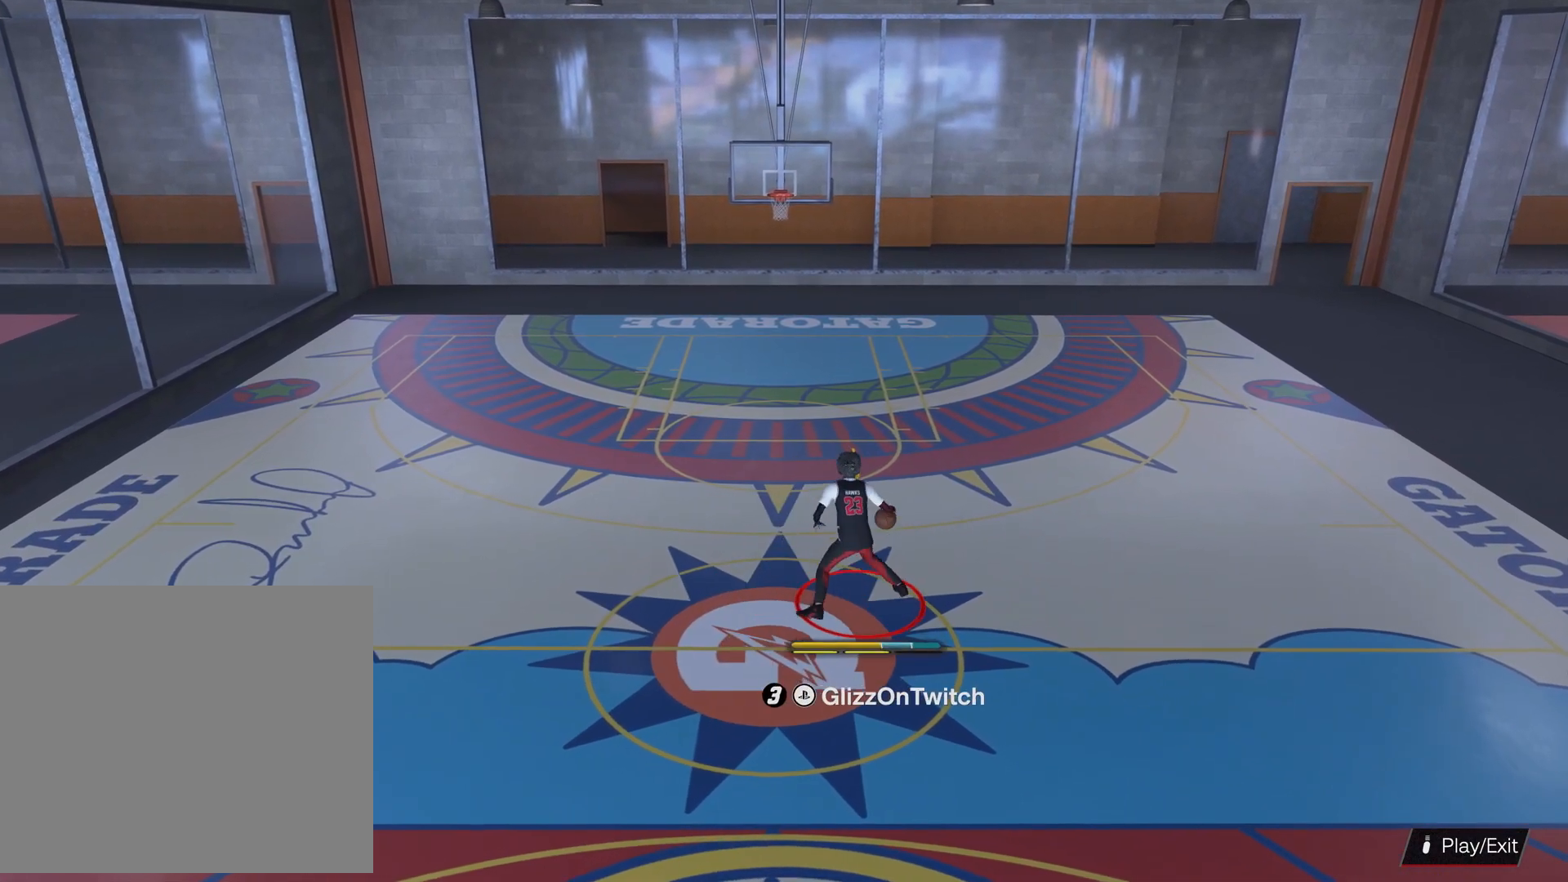
{"buttons": [], "left_stick": "right", "right_stick": "center", "events": [[466, "left_stick", "right"]]}
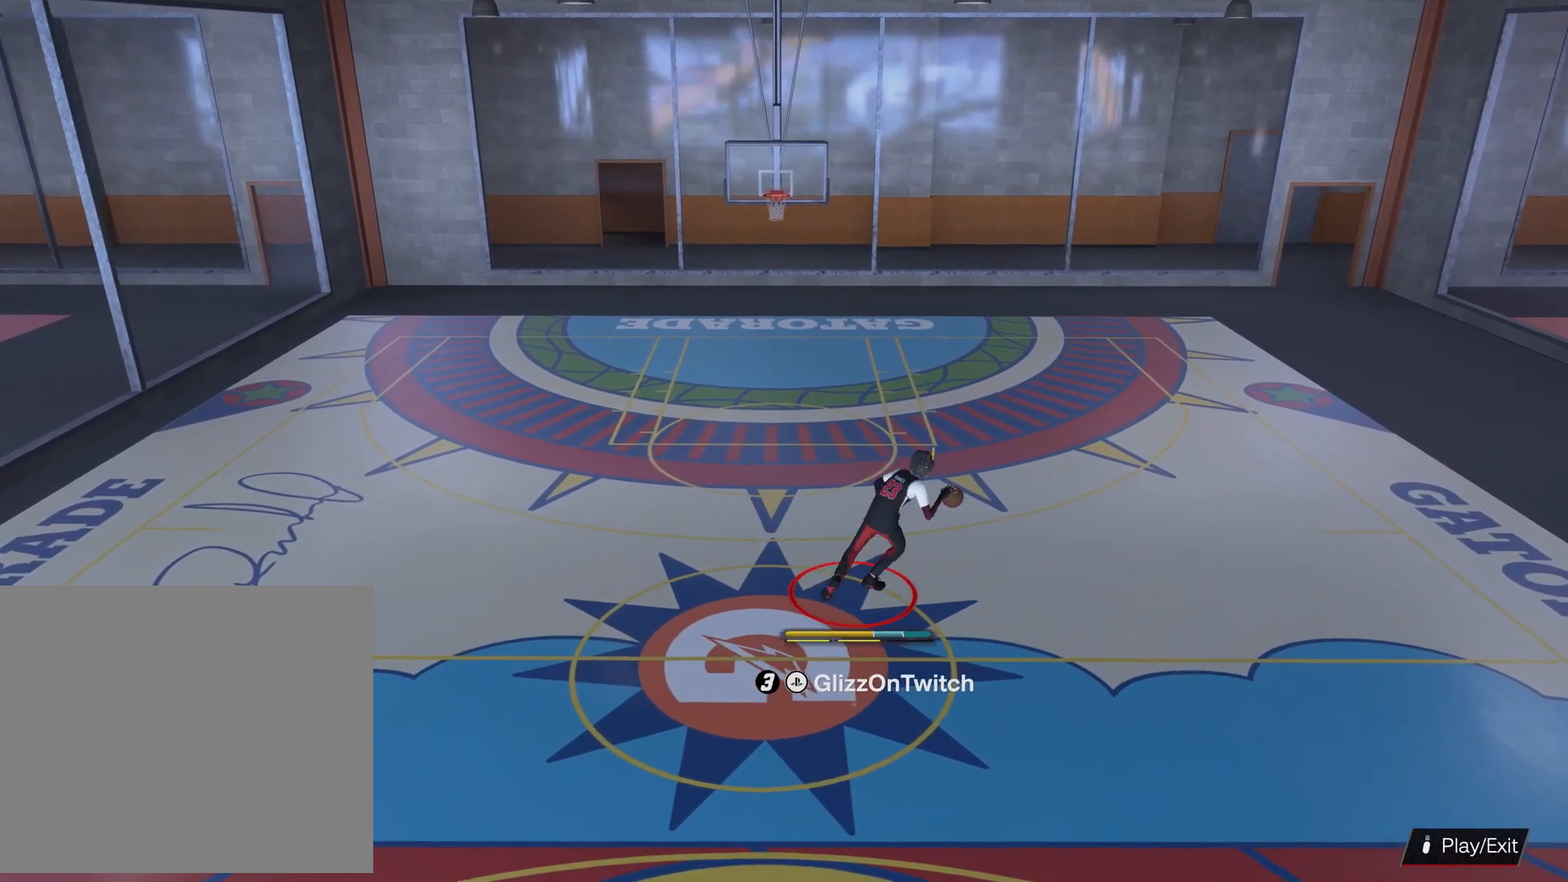
{"buttons": [], "left_stick": "center", "right_stick": "center", "events": [[33, "right_stick", "left"], [66, "left_stick", "center"], [133, "right_stick", "center"]]}
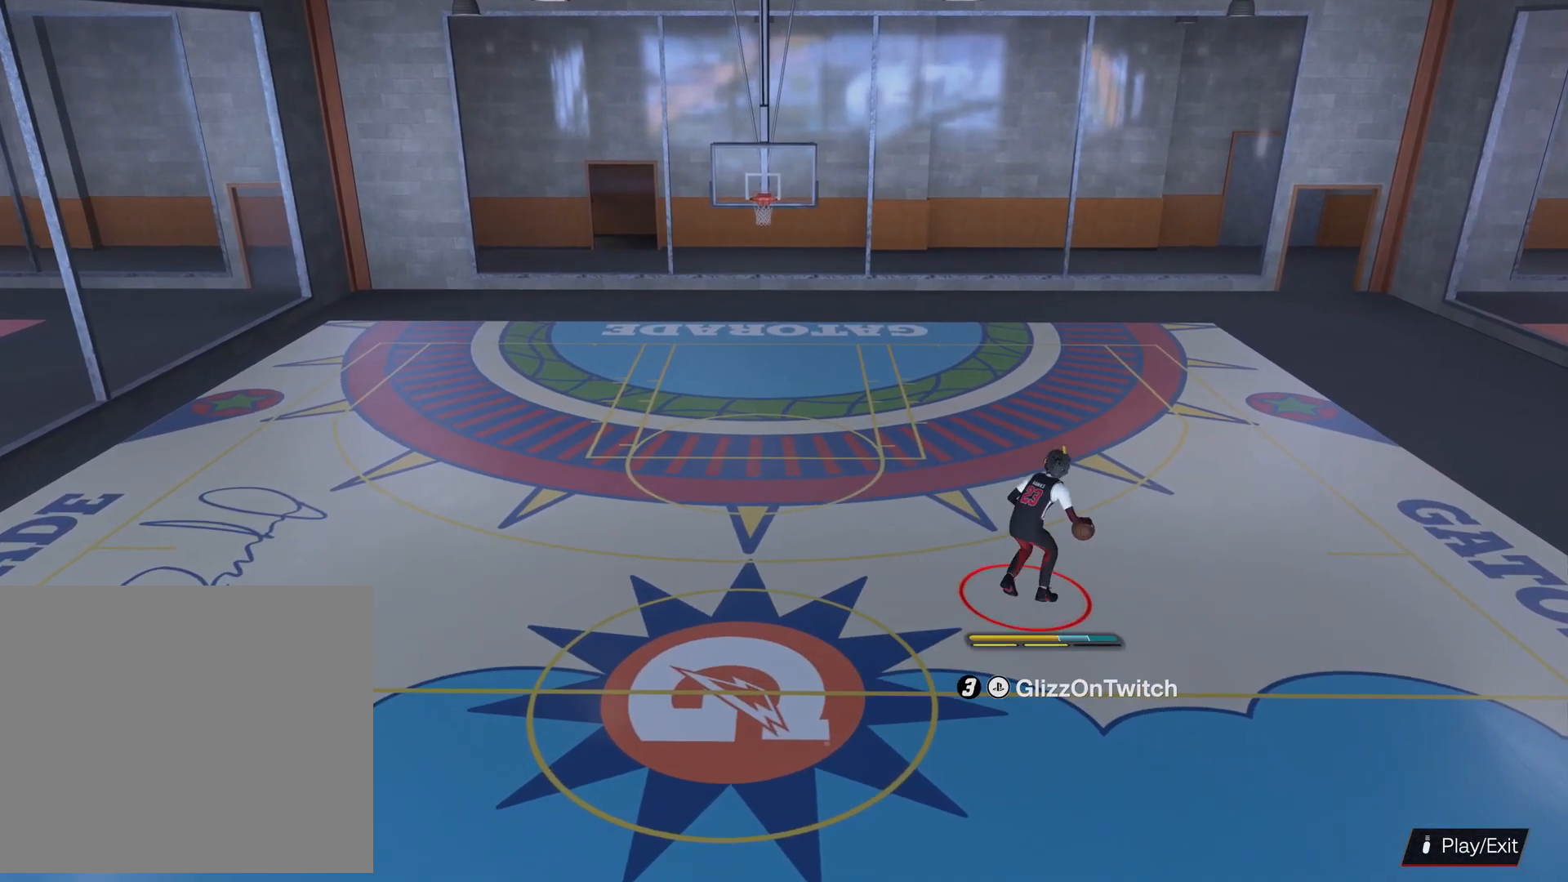
{"buttons": [], "left_stick": "down-left", "right_stick": "center", "events": [[133, "left_stick", "up-left"], [300, "left_stick", "left"], [466, "left_stick", "down-left"]]}
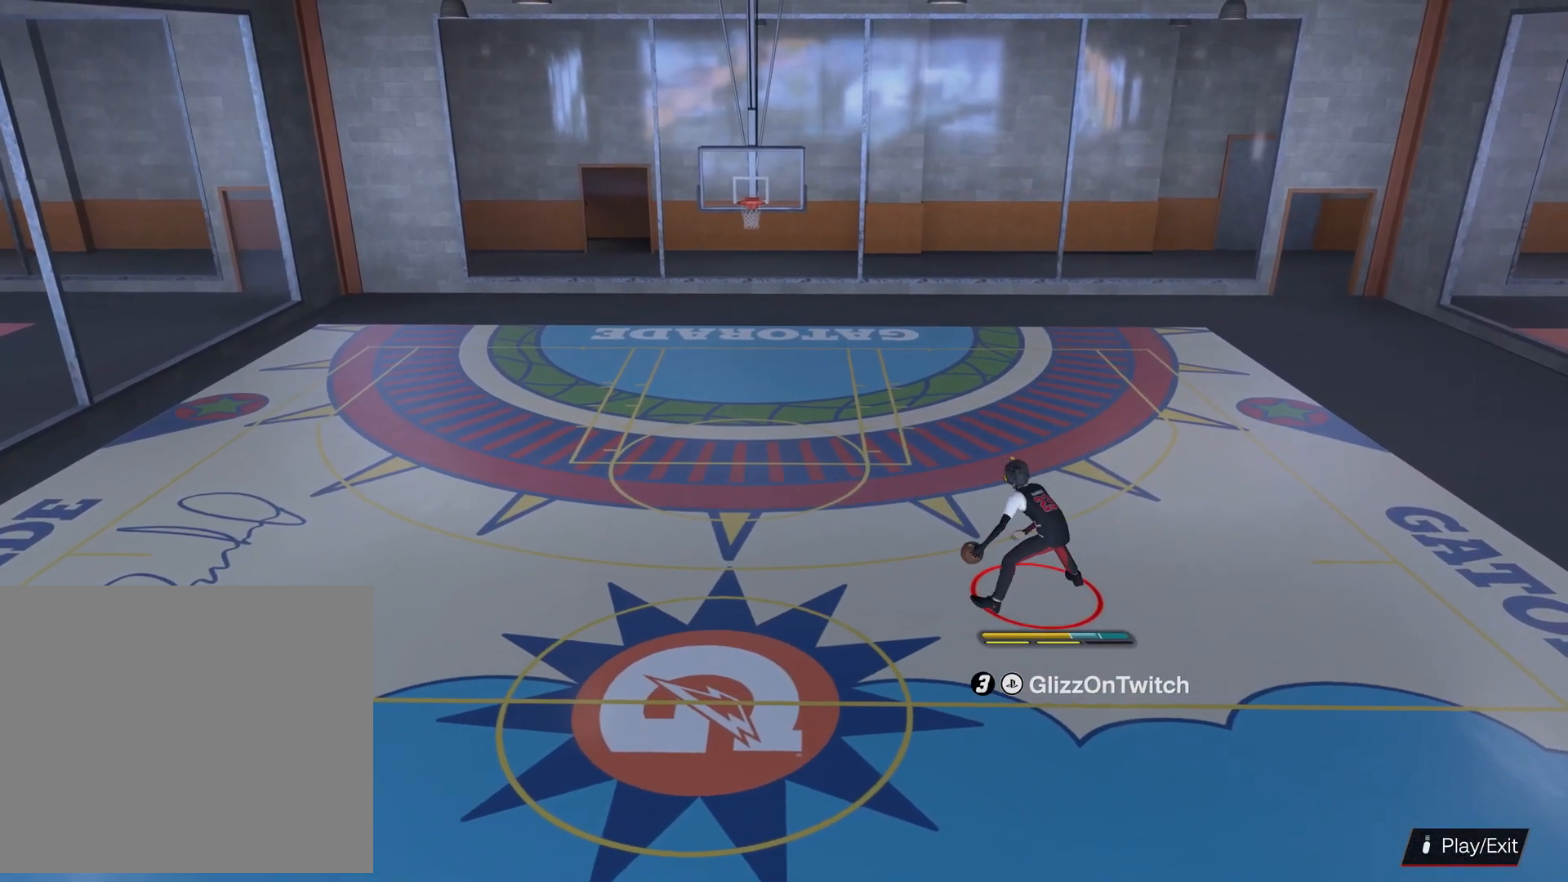
{"buttons": [], "left_stick": "center", "right_stick": "center", "events": [[233, "left_stick", "center"], [333, "right_stick", "up-right"], [400, "right_stick", "center"]]}